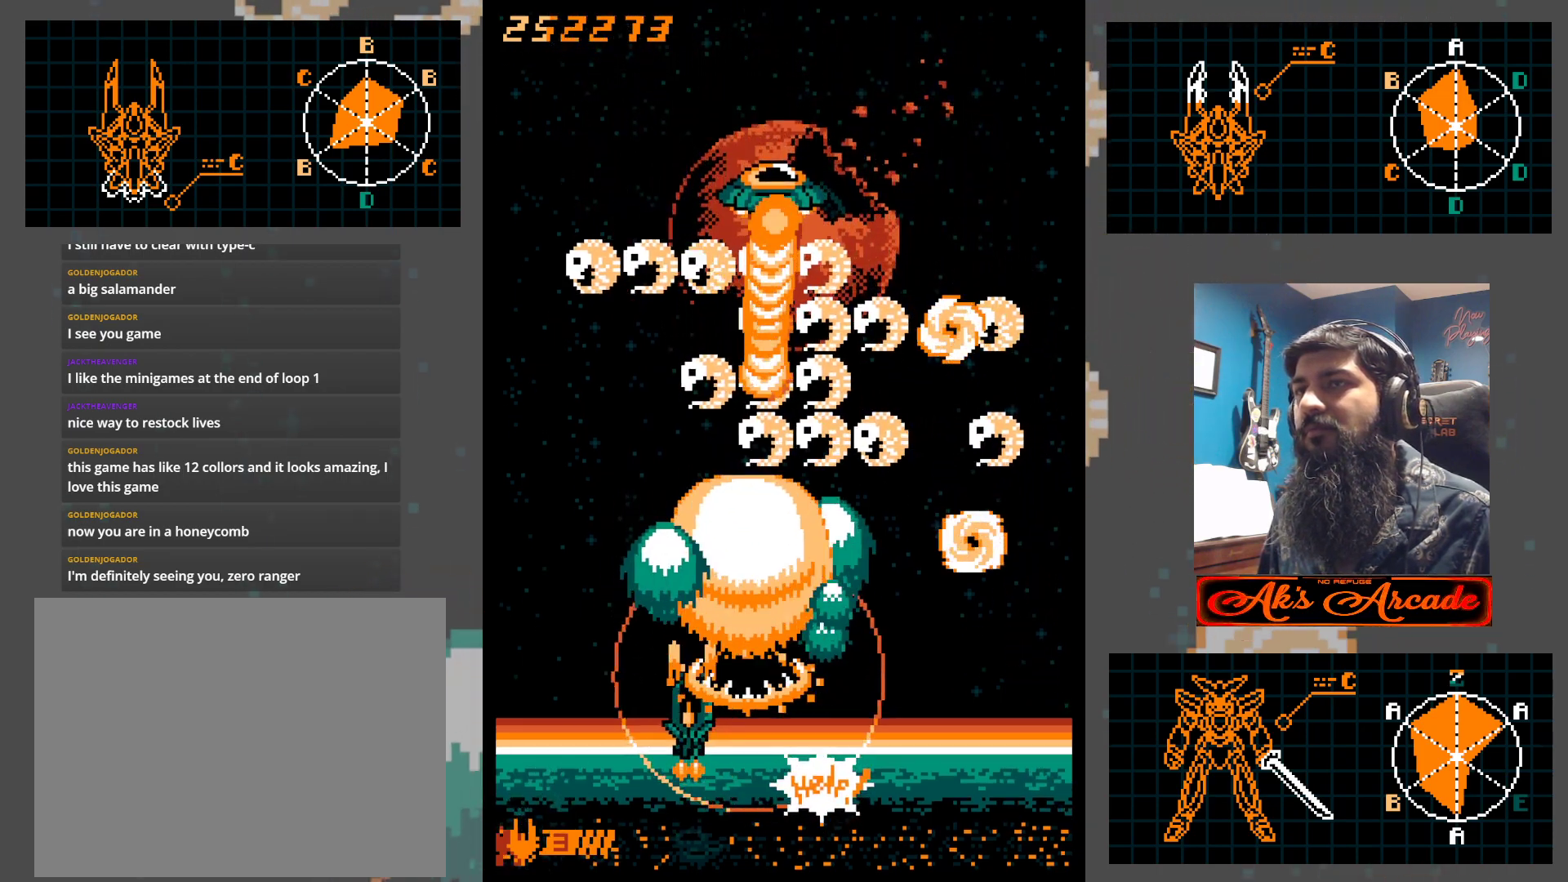
Gameplay with a controller (arcade stick); each line is a JSON object with the inputs held at the frame after it. "events" lists button and stick changes between this image and that frame as [ms after this image, input, new state], when the widget could be followed in between. Not read: L3 R3 other_buttons.
{"buttons": [], "left_stick": "center", "events": [[17, "left_stick", "up-left"], [217, "left_stick", "center"], [300, "left_stick", "left"], [417, "left_stick", "center"]]}
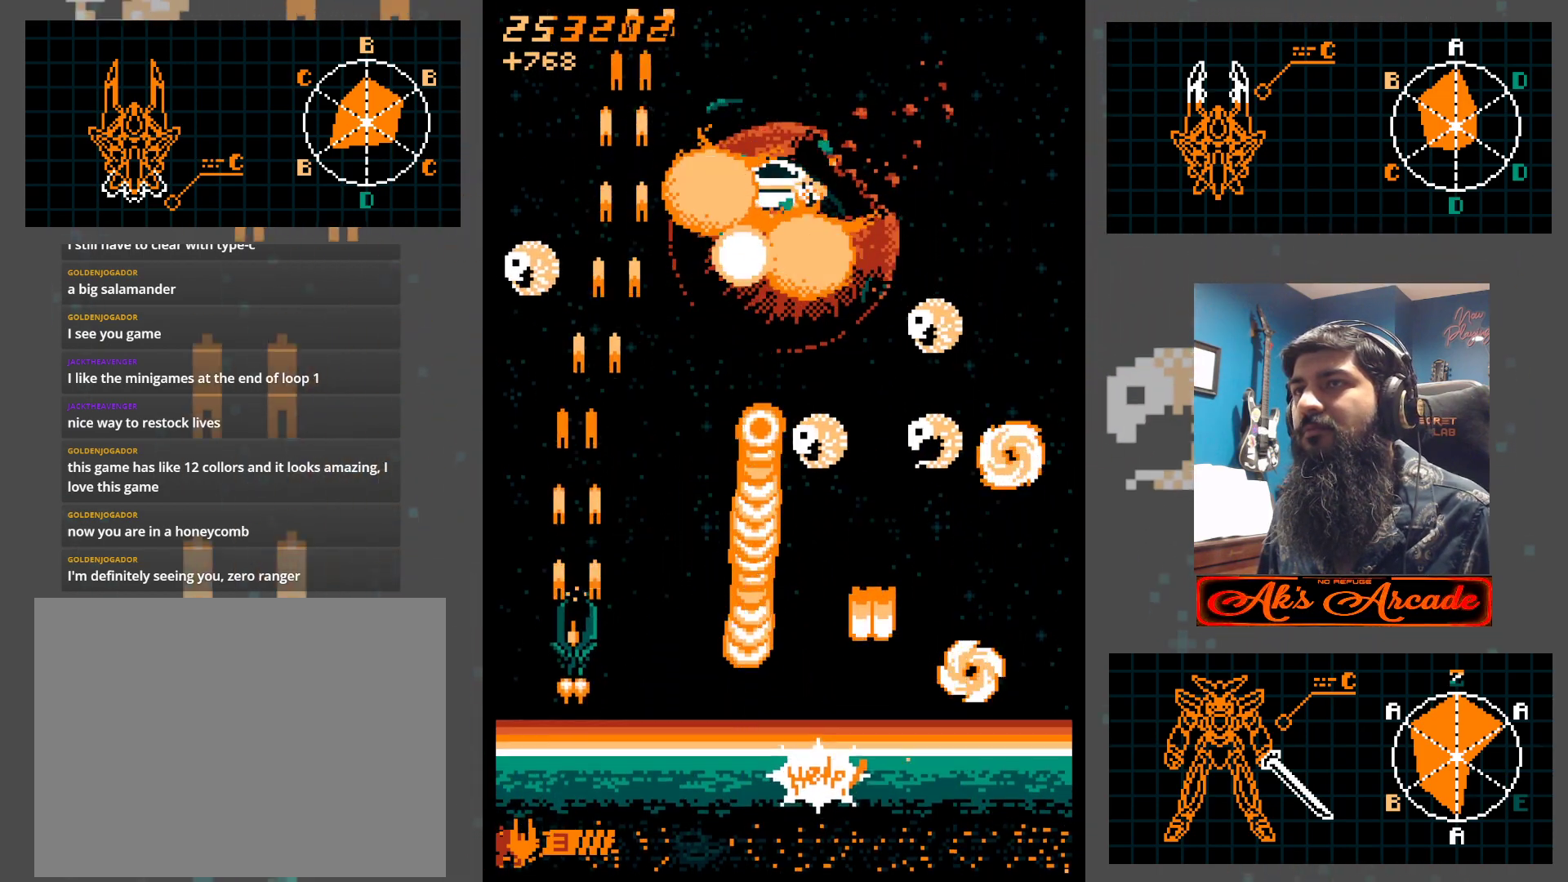
{"buttons": [], "left_stick": "up", "events": [[250, "left_stick", "right"], [333, "left_stick", "up"]]}
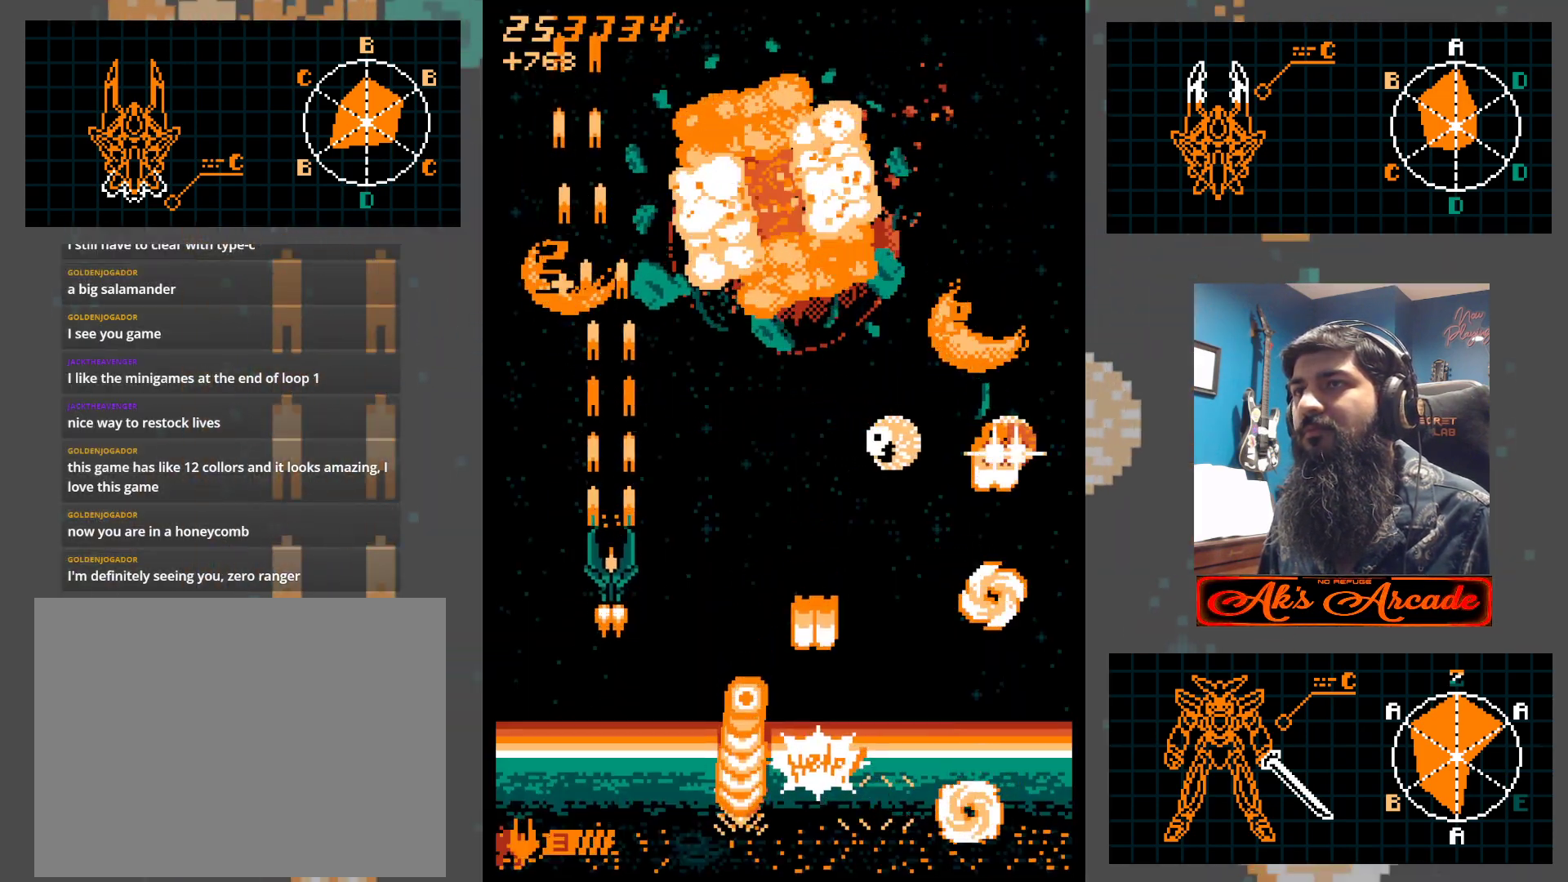
{"buttons": [], "left_stick": "right", "events": [[117, "left_stick", "right"], [183, "left_stick", "down"], [300, "left_stick", "center"], [400, "left_stick", "right"]]}
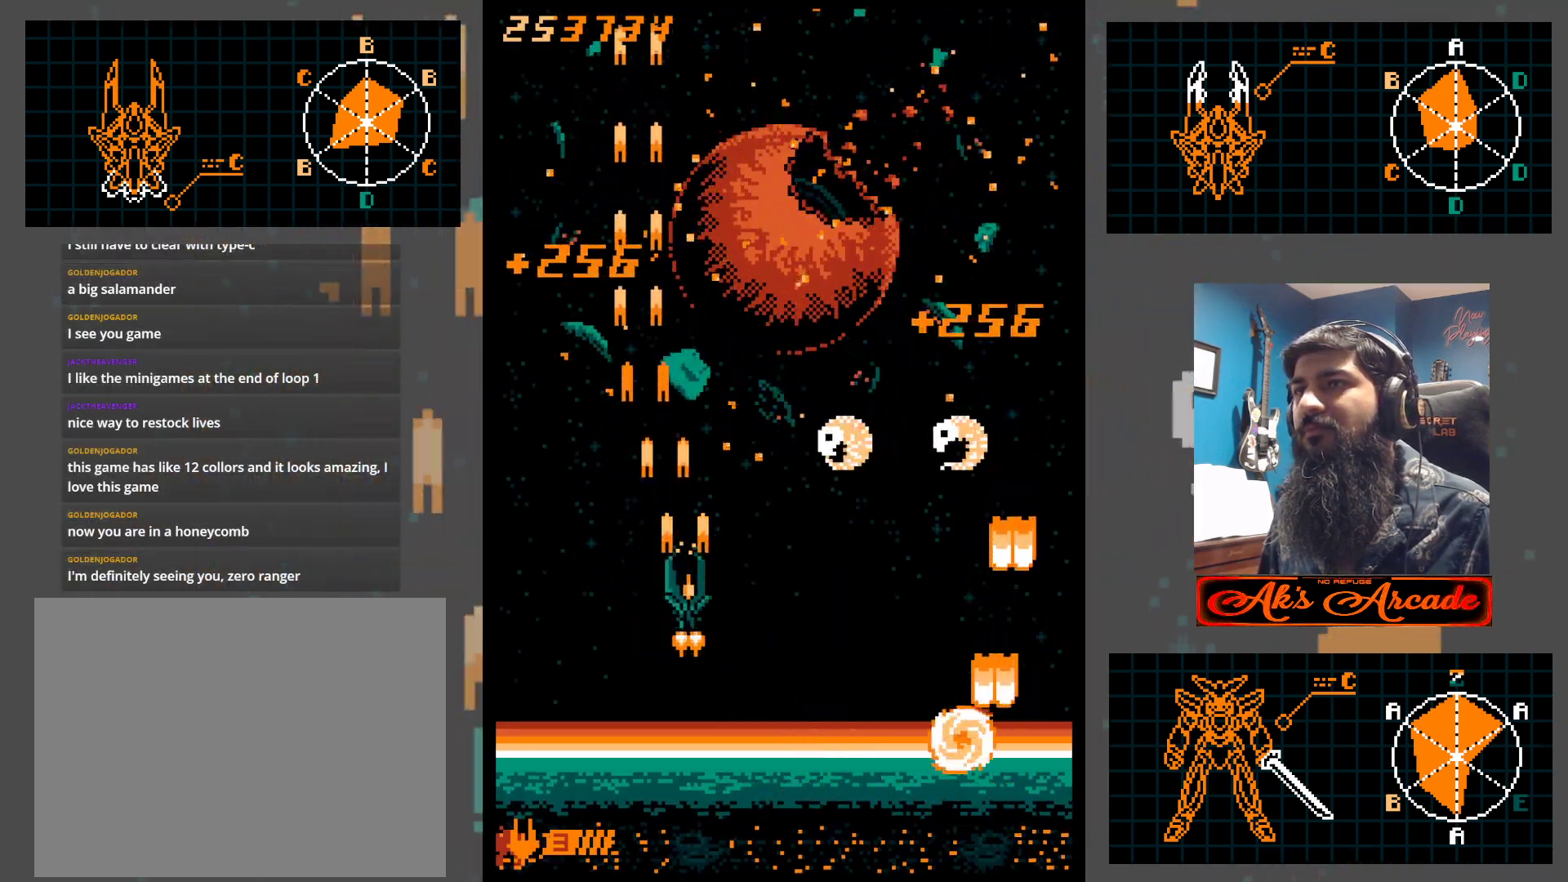
{"buttons": [], "left_stick": "left", "events": [[250, "left_stick", "down"], [383, "left_stick", "left"]]}
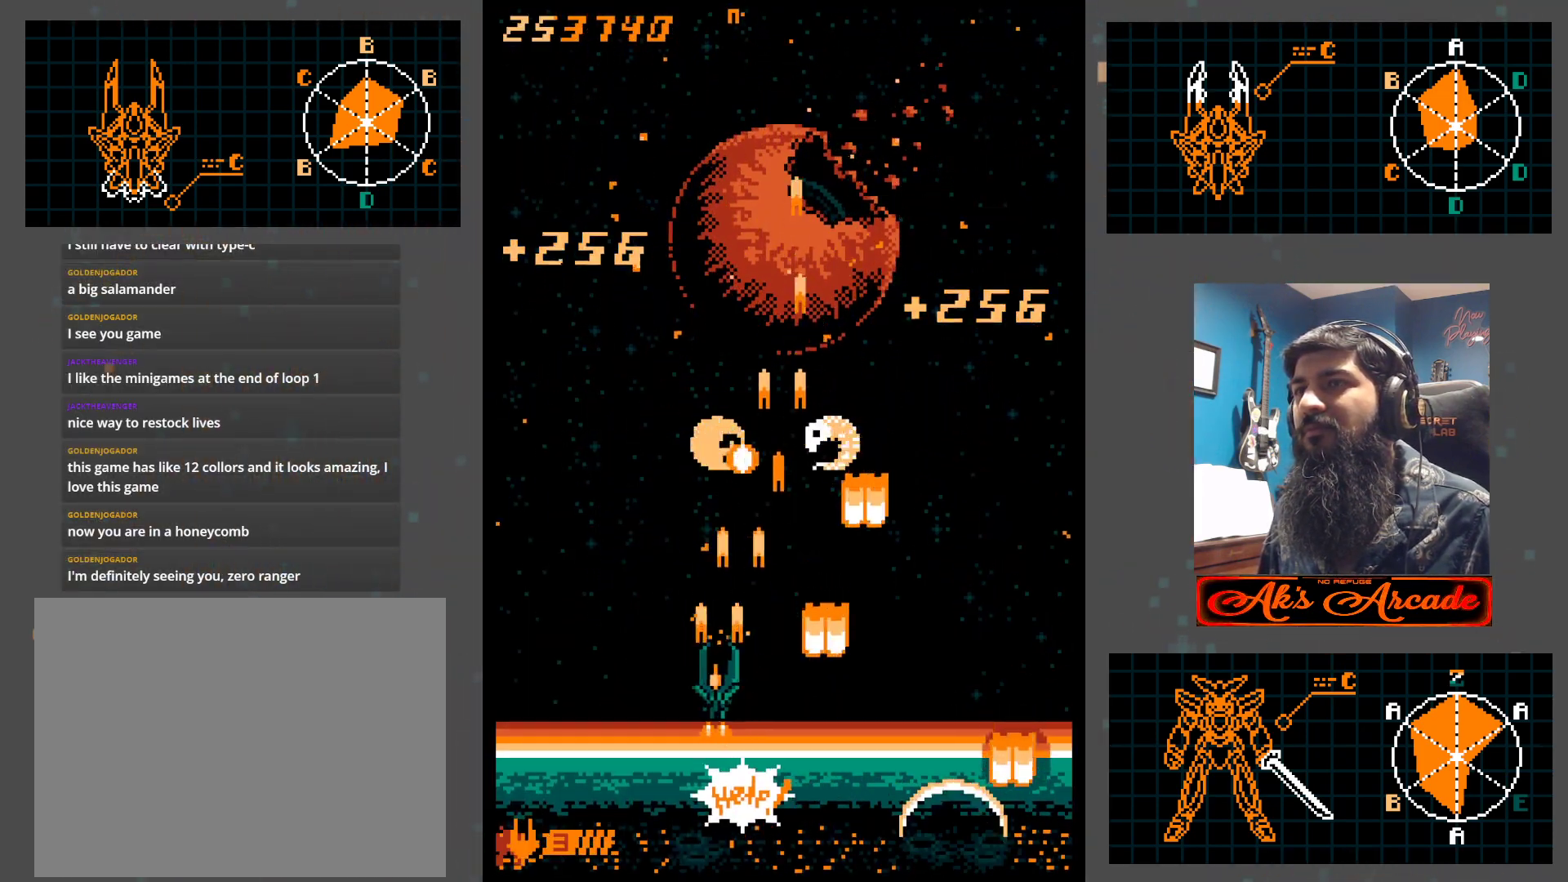
{"buttons": [], "left_stick": "up", "events": [[33, "left_stick", "up-left"], [367, "left_stick", "right"], [500, "left_stick", "up"]]}
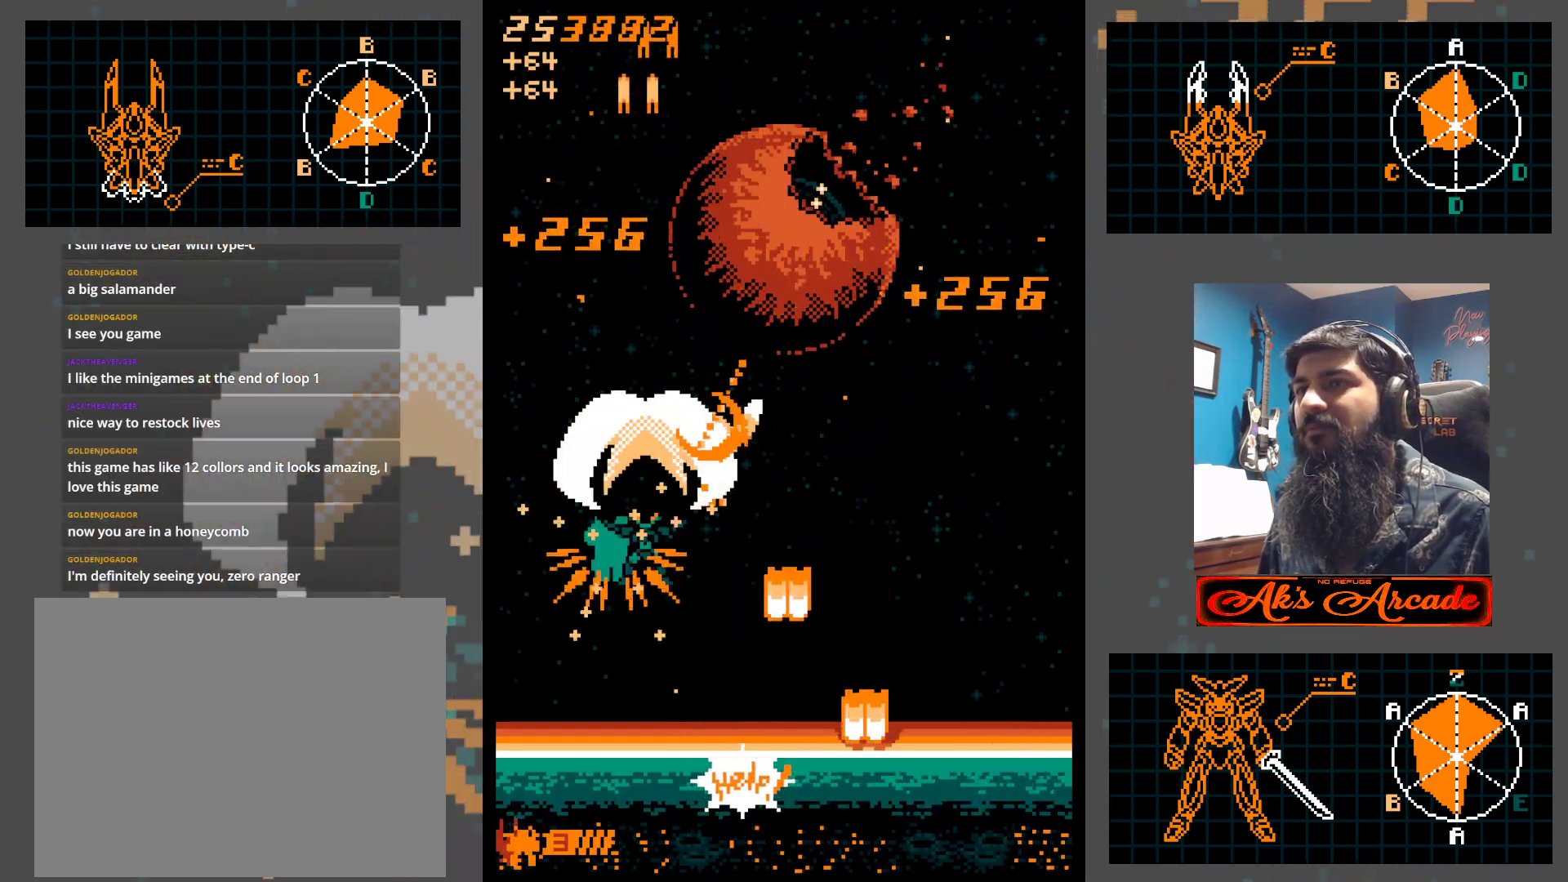
{"buttons": [], "left_stick": "down-right", "events": [[17, "left_stick", "up-left"], [183, "left_stick", "center"], [333, "left_stick", "up"], [383, "left_stick", "right"], [467, "left_stick", "down-right"]]}
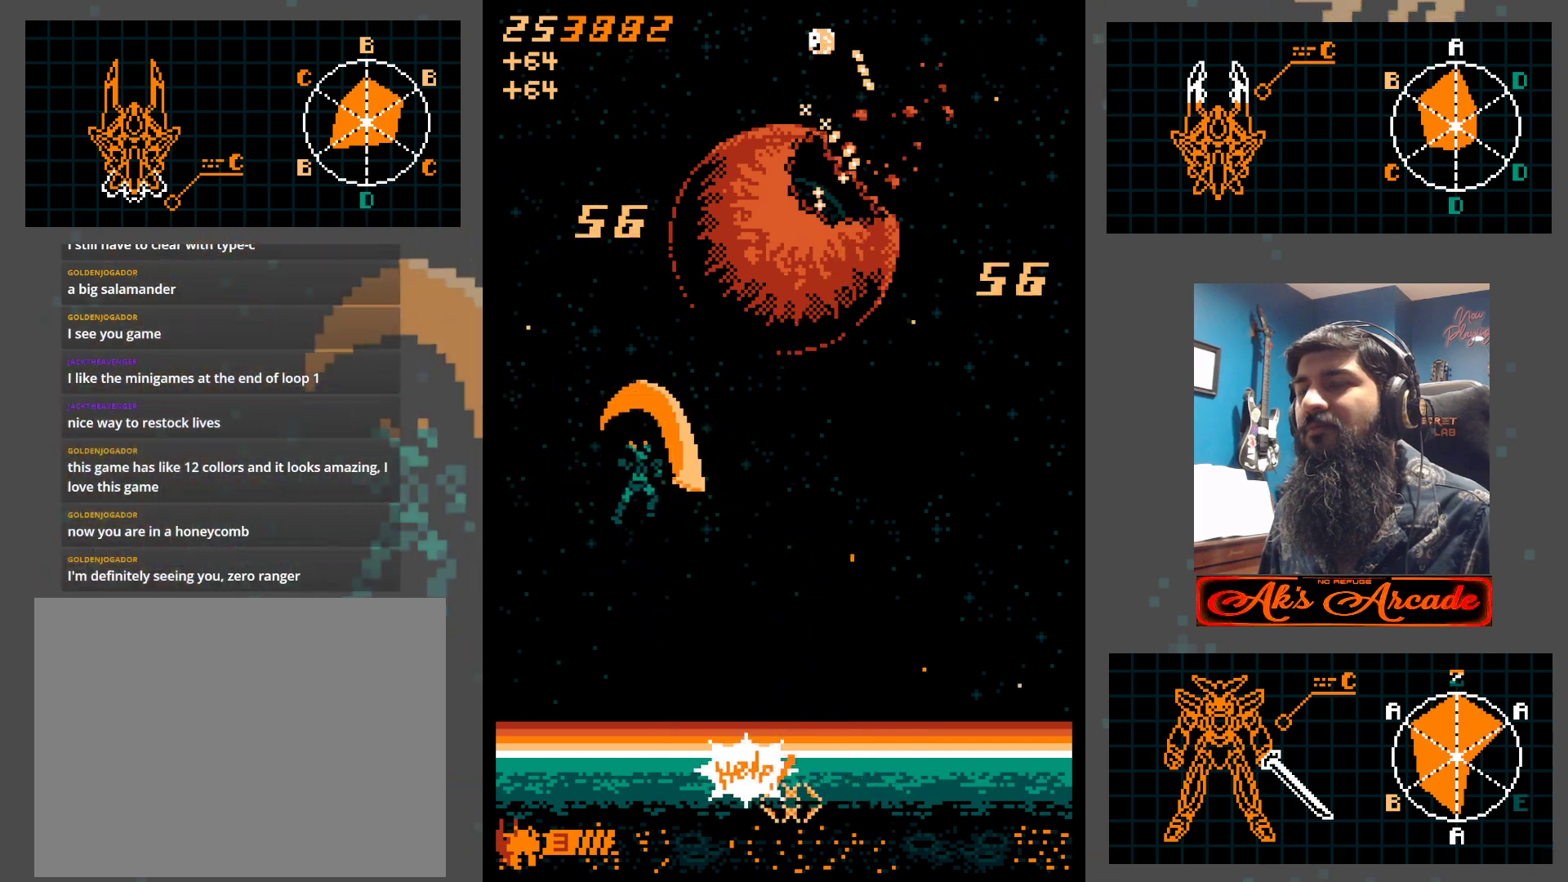
{"buttons": [], "left_stick": "center", "events": [[117, "left_stick", "right"], [250, "left_stick", "center"], [417, "left_stick", "right"], [483, "left_stick", "center"]]}
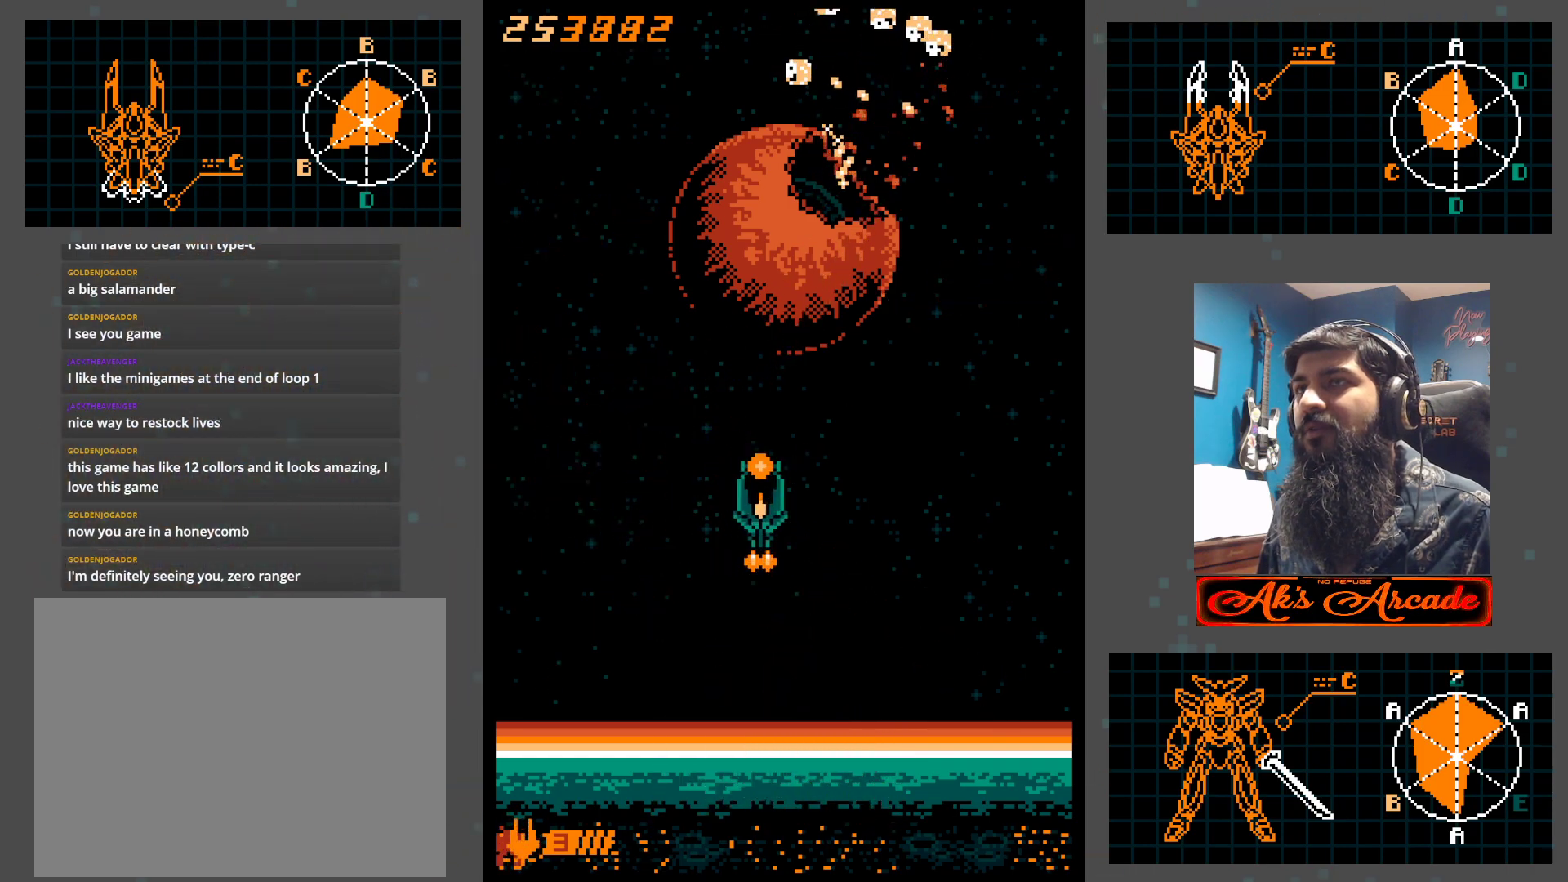
{"buttons": [], "left_stick": "center", "events": [[33, "left_stick", "left"], [117, "left_stick", "center"], [267, "left_stick", "down"], [467, "left_stick", "center"]]}
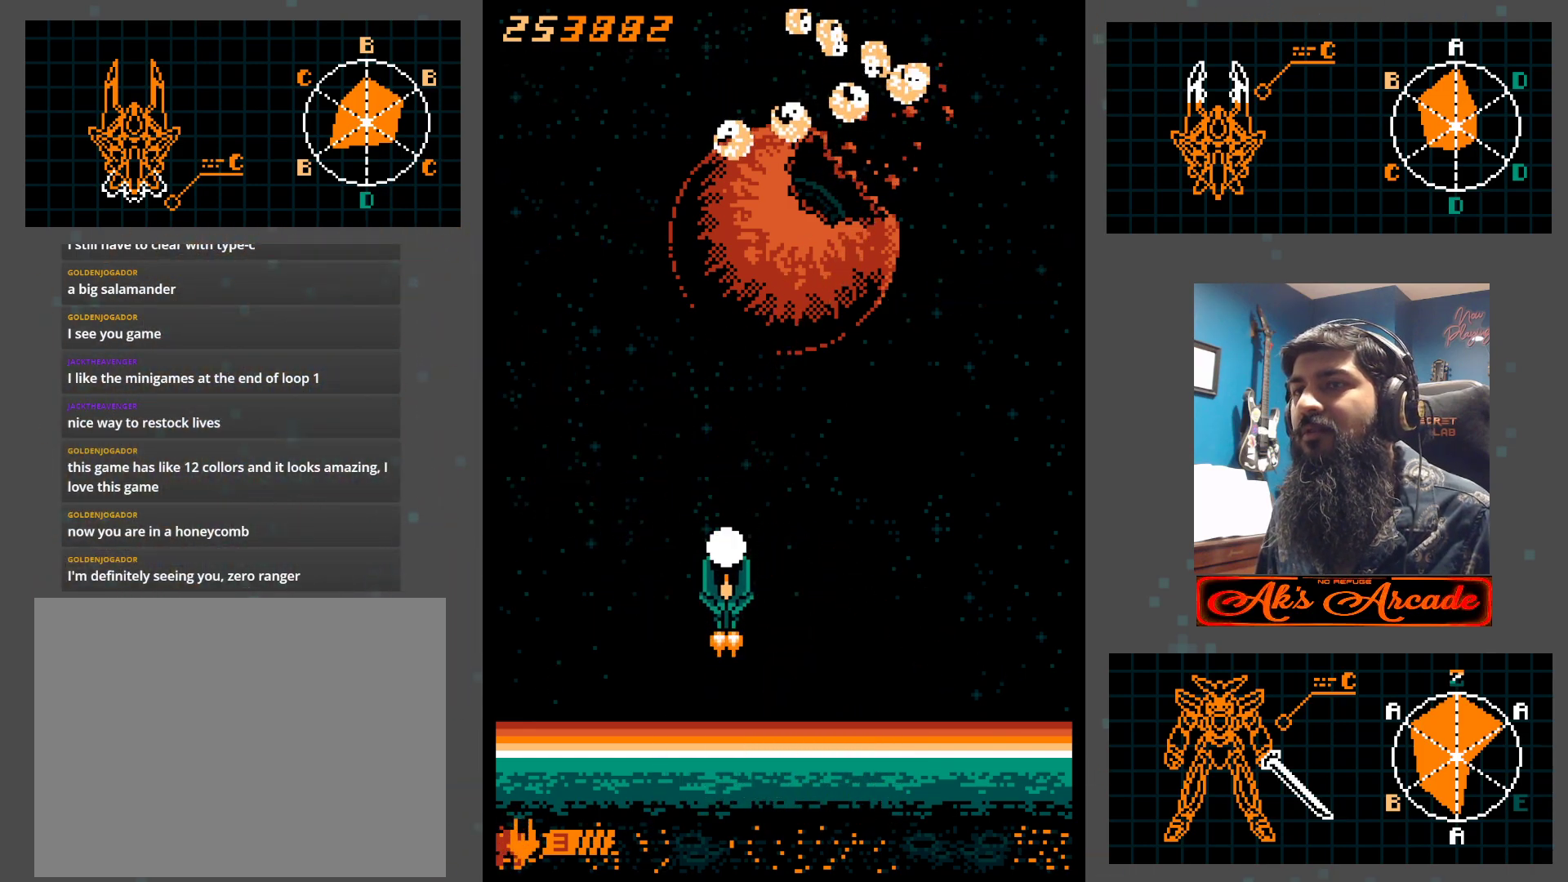
{"buttons": [], "left_stick": "down-right", "events": [[450, "left_stick", "down-right"]]}
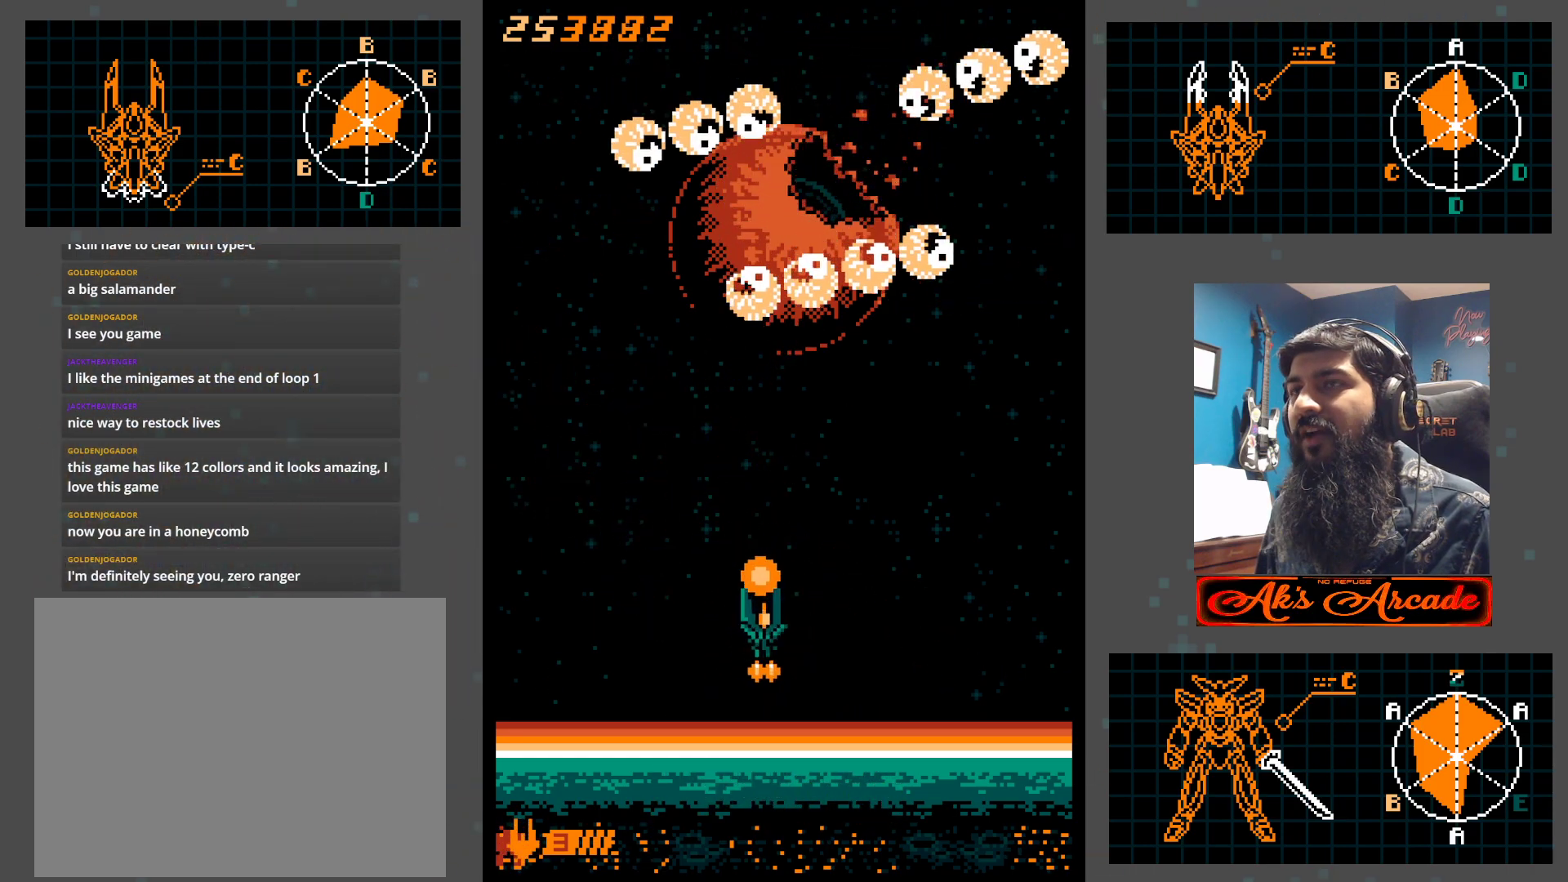
{"buttons": [], "left_stick": "center", "events": [[67, "left_stick", "center"]]}
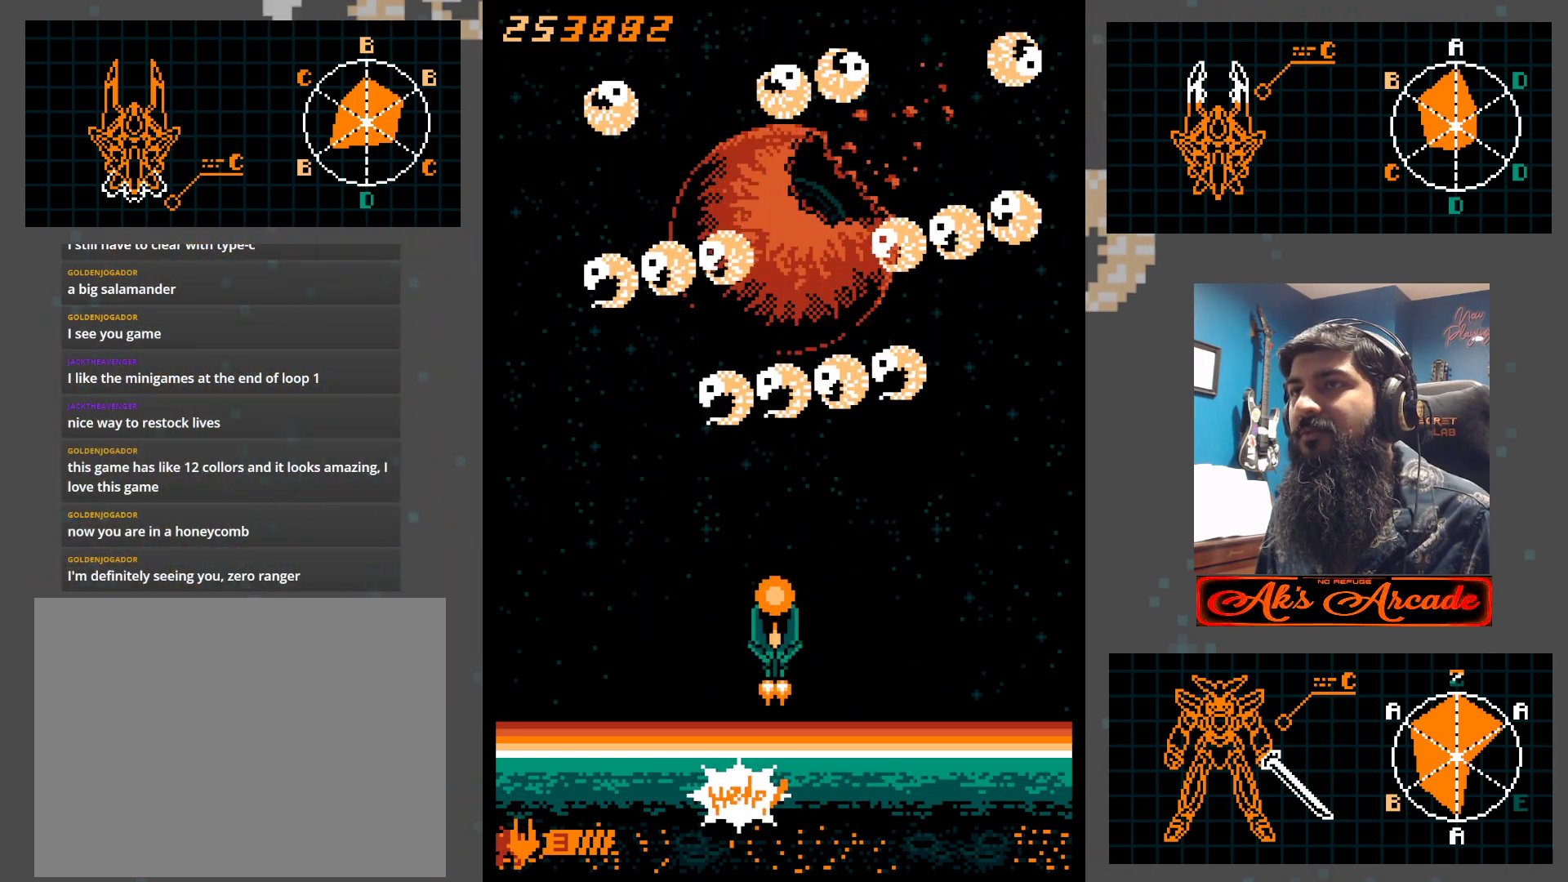
{"buttons": [], "left_stick": "down-right", "events": [[400, "left_stick", "down"], [500, "left_stick", "down-right"]]}
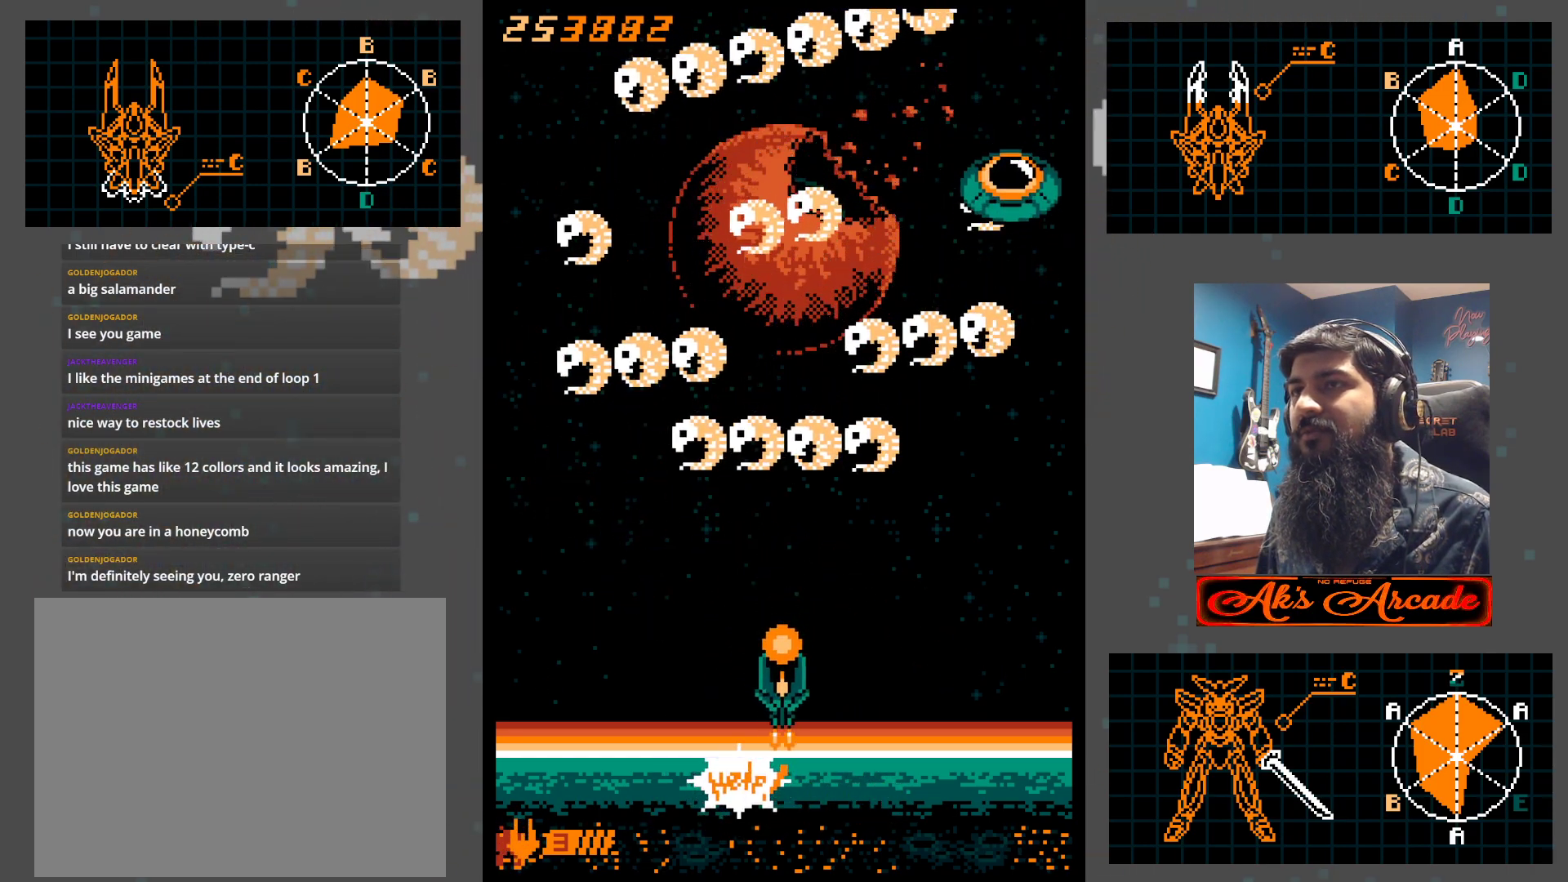
{"buttons": [], "left_stick": "right", "events": [[133, "left_stick", "right"], [367, "left_stick", "center"], [467, "left_stick", "right"]]}
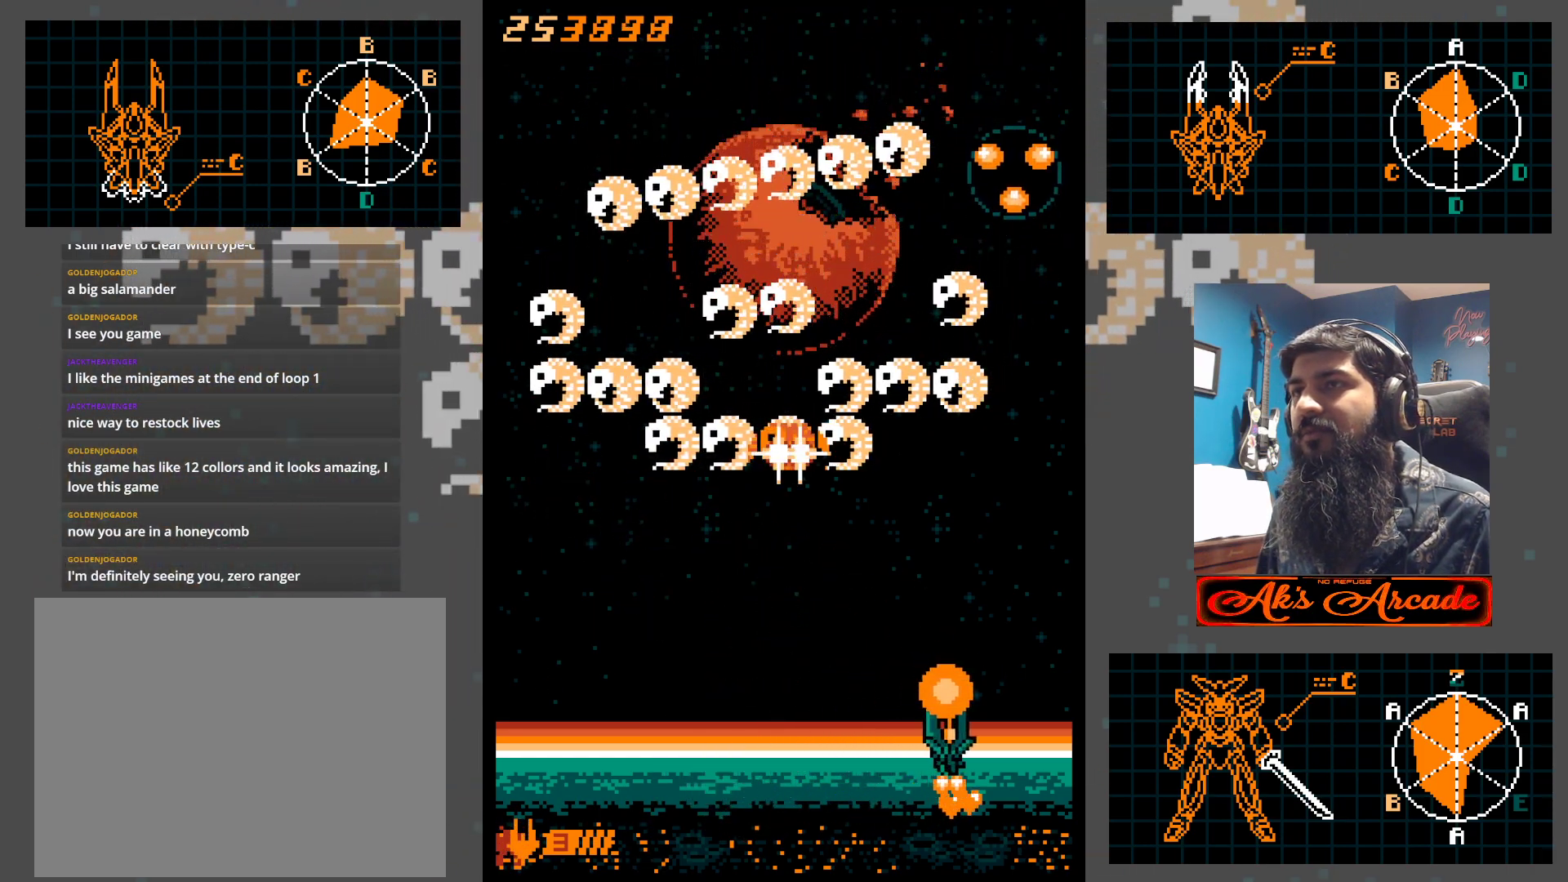
{"buttons": [], "left_stick": "center", "events": [[100, "left_stick", "center"], [150, "left_stick", "left"], [250, "left_stick", "up"], [367, "left_stick", "center"]]}
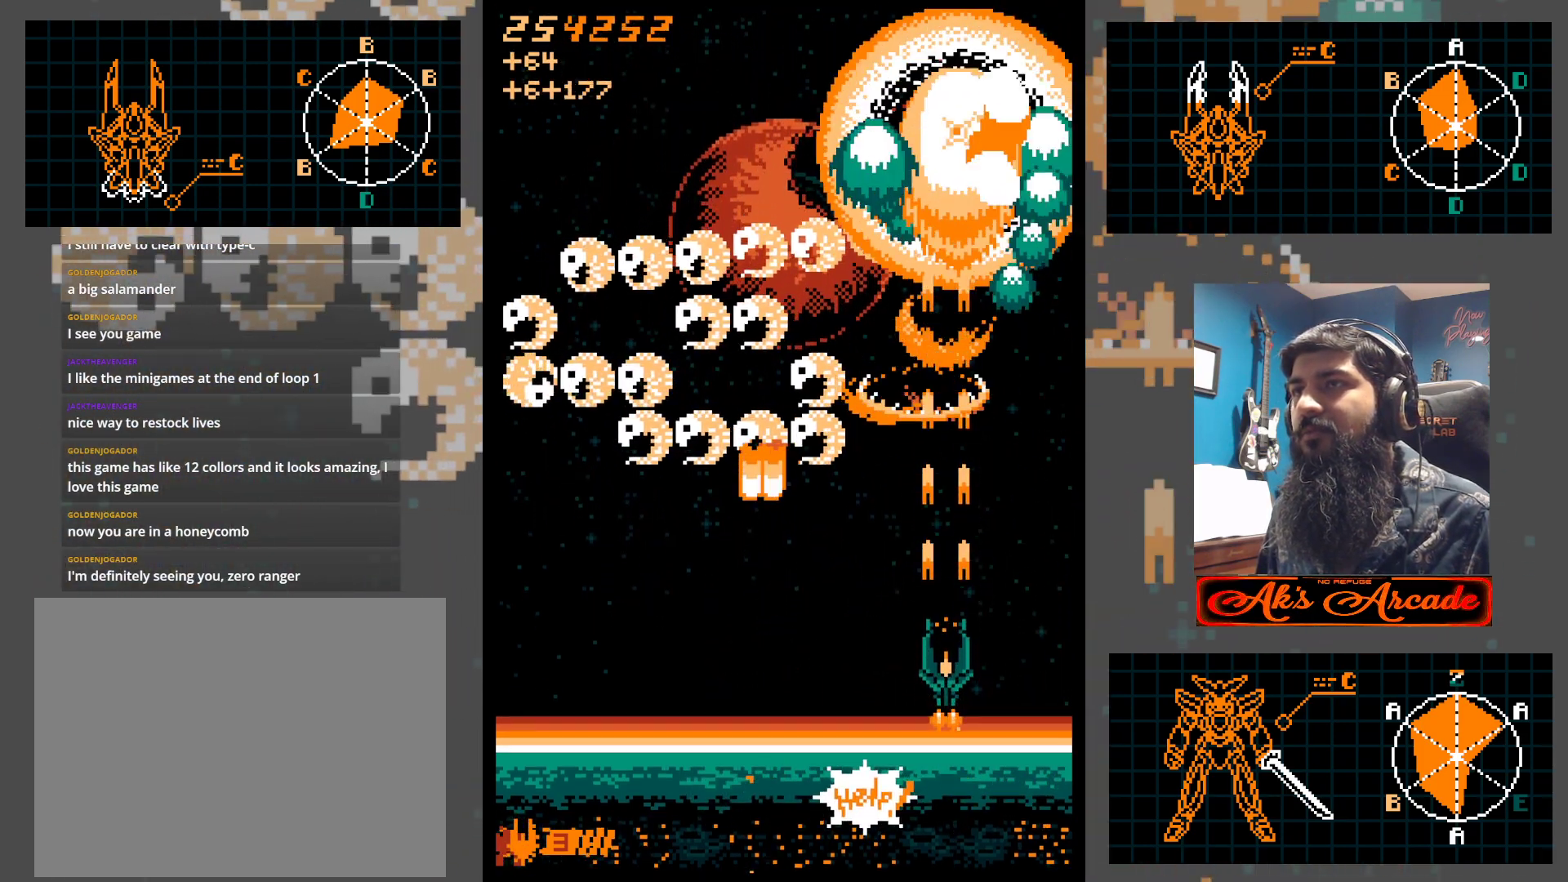
{"buttons": [], "left_stick": "center", "events": [[50, "left_stick", "right"], [133, "left_stick", "center"], [400, "left_stick", "up"], [483, "left_stick", "center"]]}
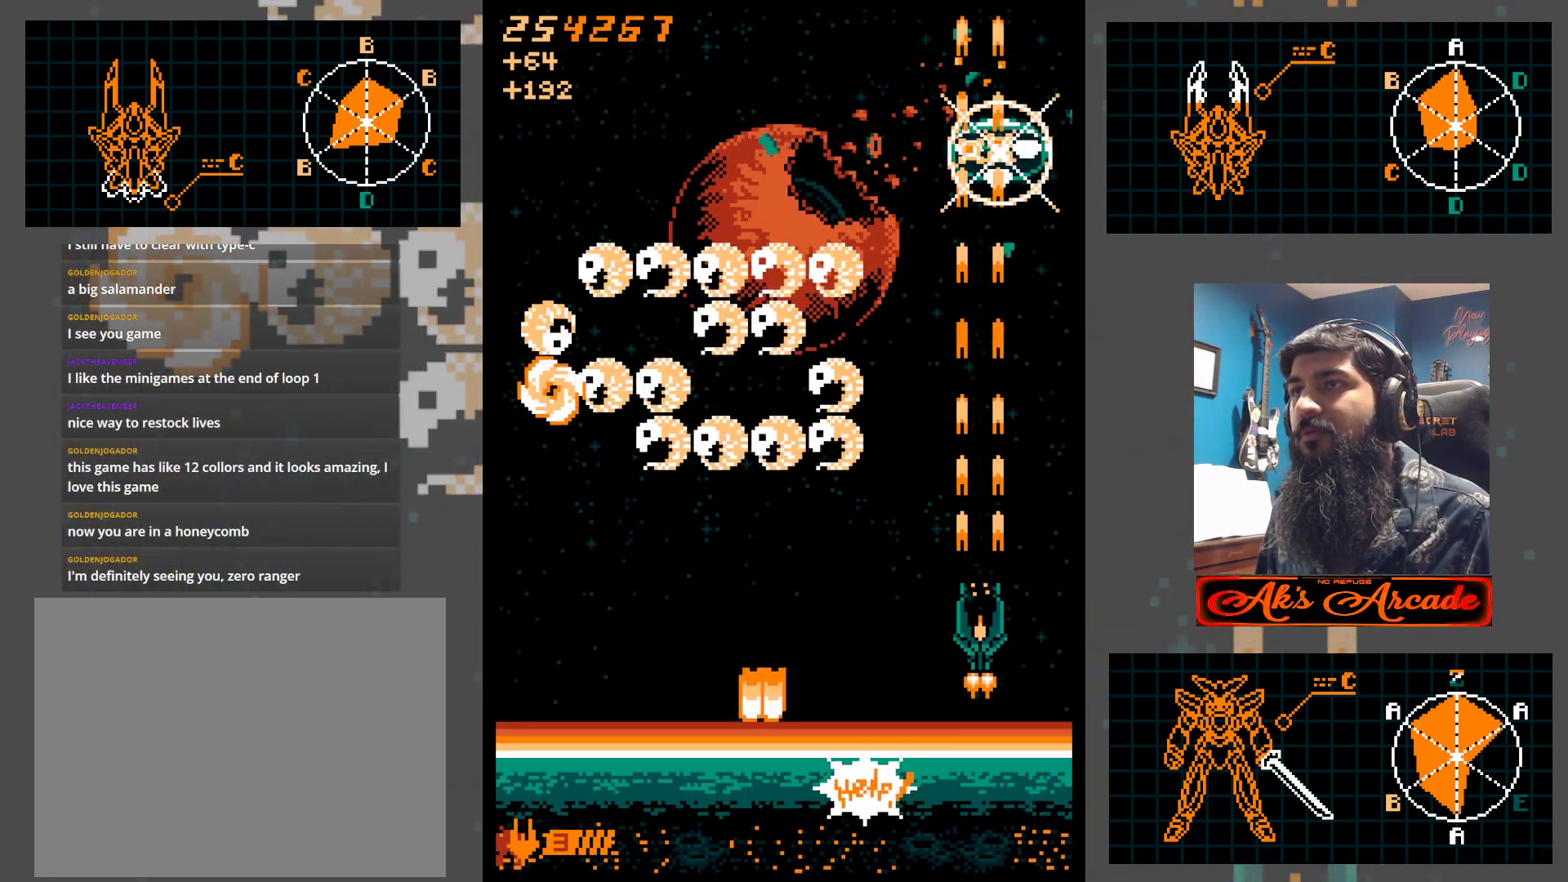
{"buttons": [], "left_stick": "down-right", "events": [[333, "left_stick", "left"], [433, "left_stick", "center"], [500, "left_stick", "down-right"]]}
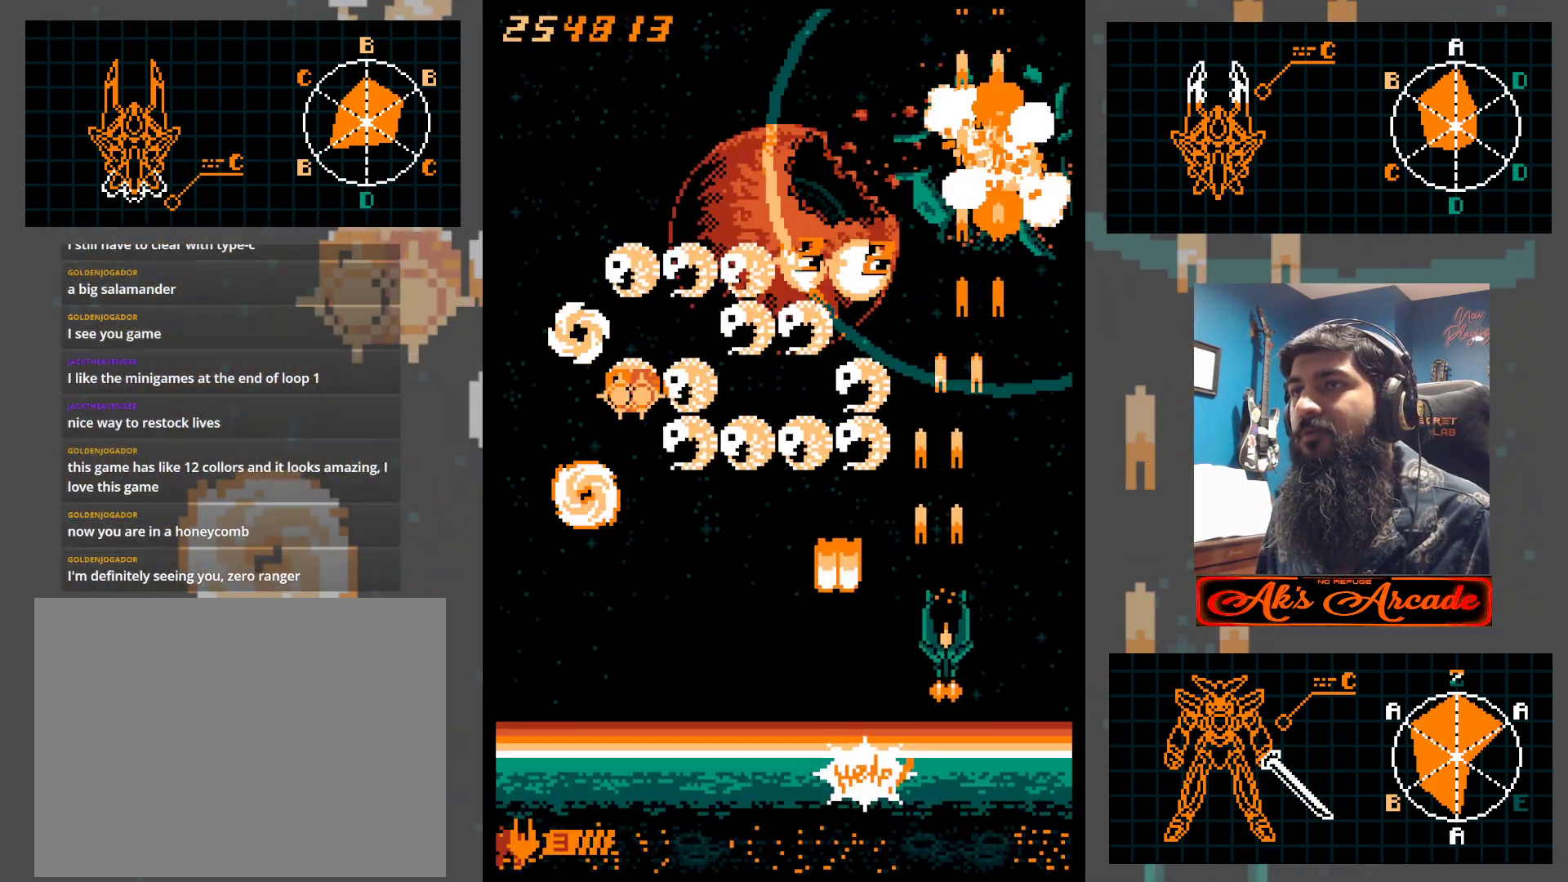
{"buttons": [], "left_stick": "left", "events": [[83, "left_stick", "center"], [350, "left_stick", "left"]]}
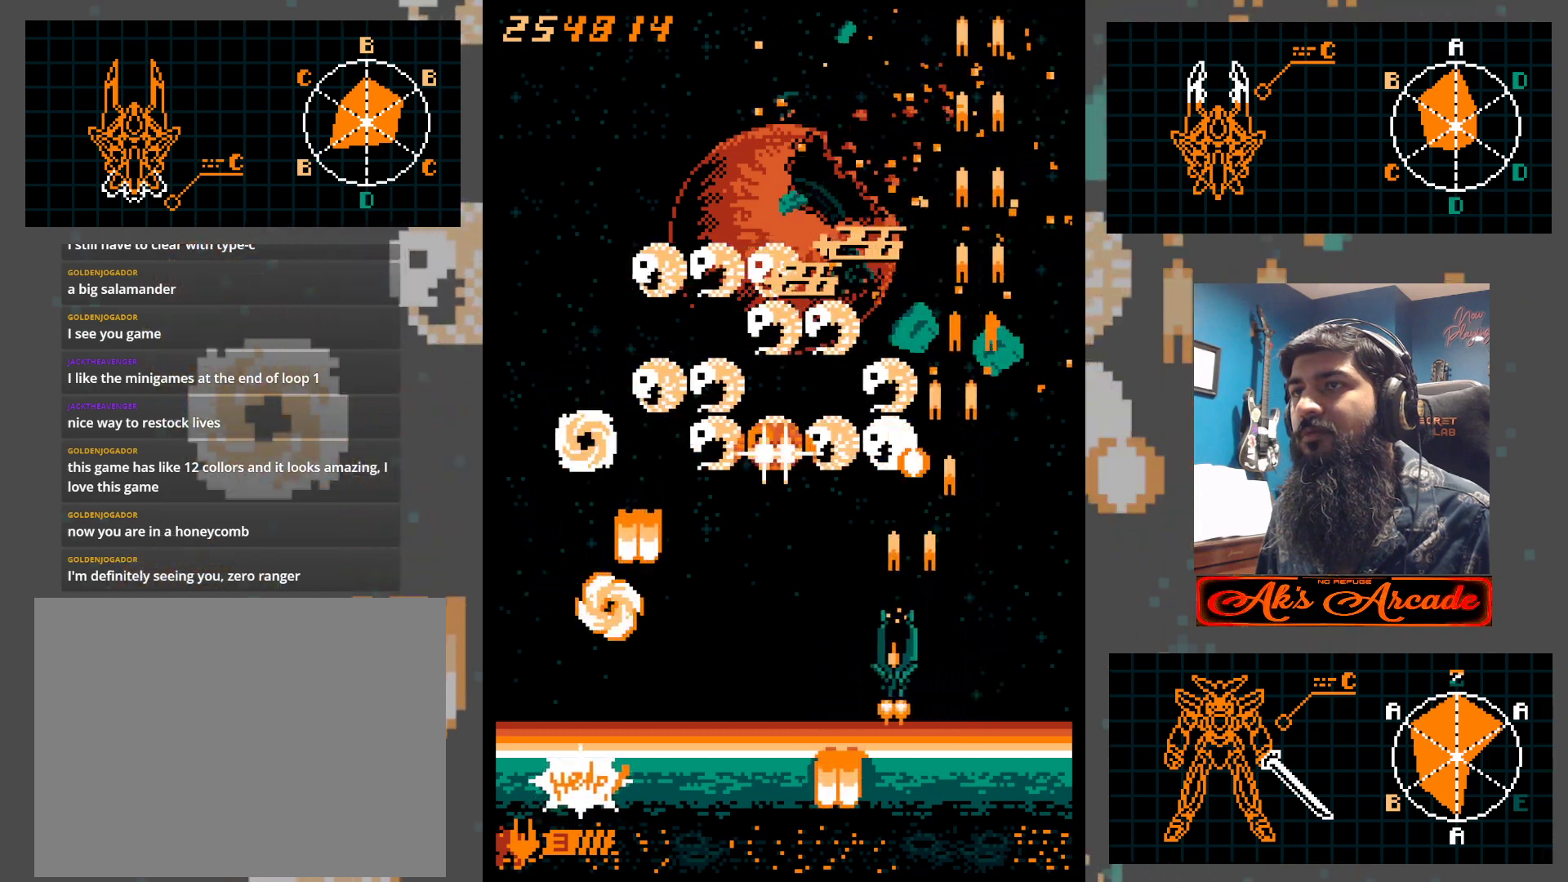
{"buttons": [], "left_stick": "right", "events": [[17, "left_stick", "center"], [300, "left_stick", "right"], [383, "left_stick", "up"], [500, "left_stick", "right"]]}
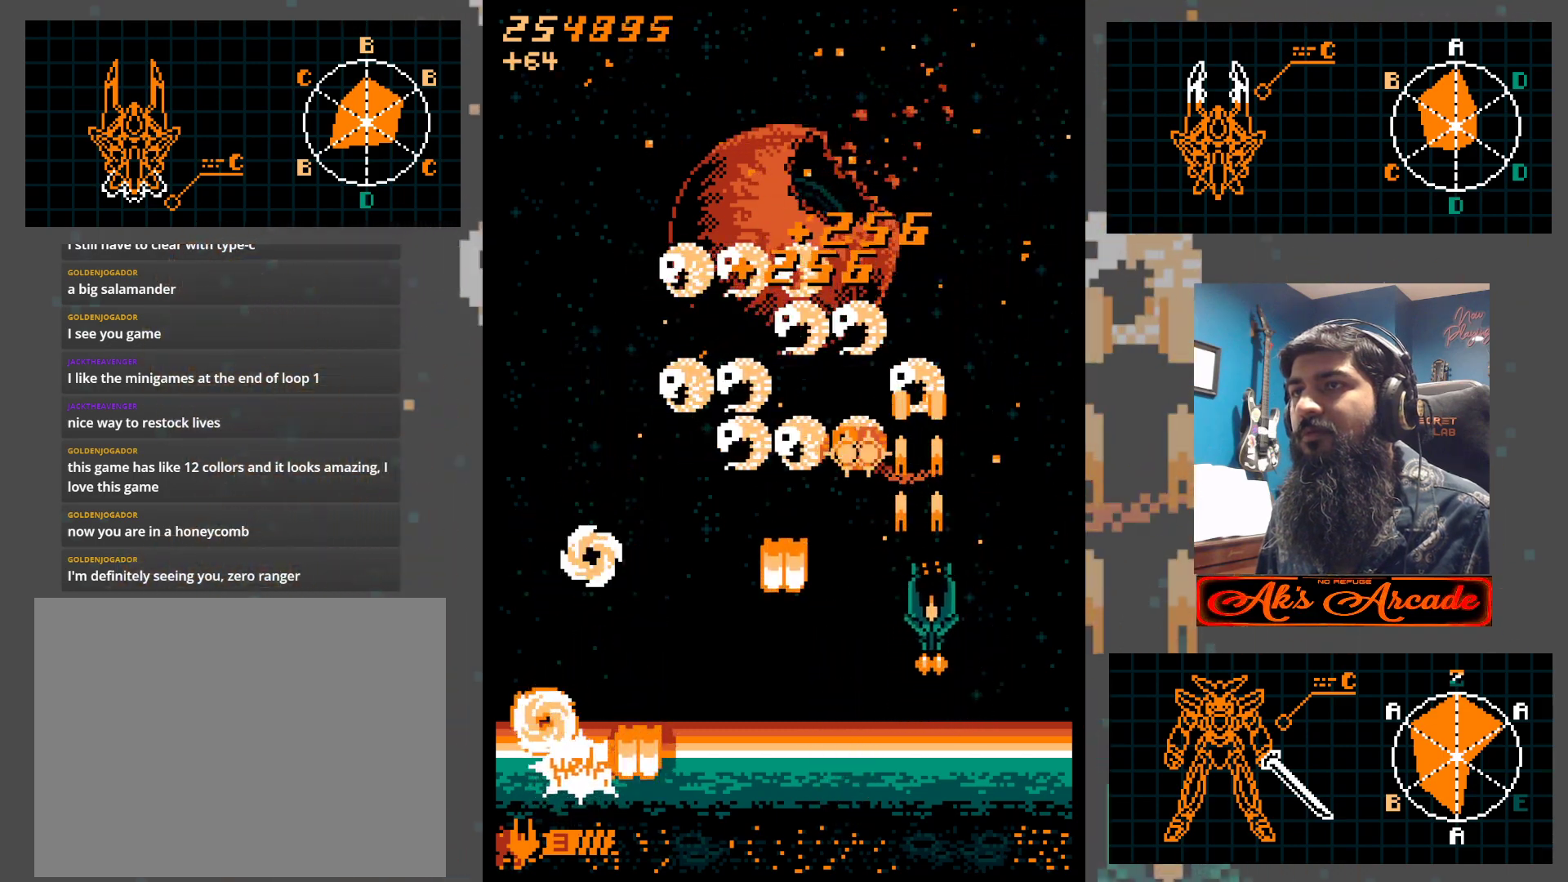
{"buttons": [], "left_stick": "up", "events": [[167, "left_stick", "left"], [233, "left_stick", "up"], [283, "left_stick", "up-right"], [467, "left_stick", "up"]]}
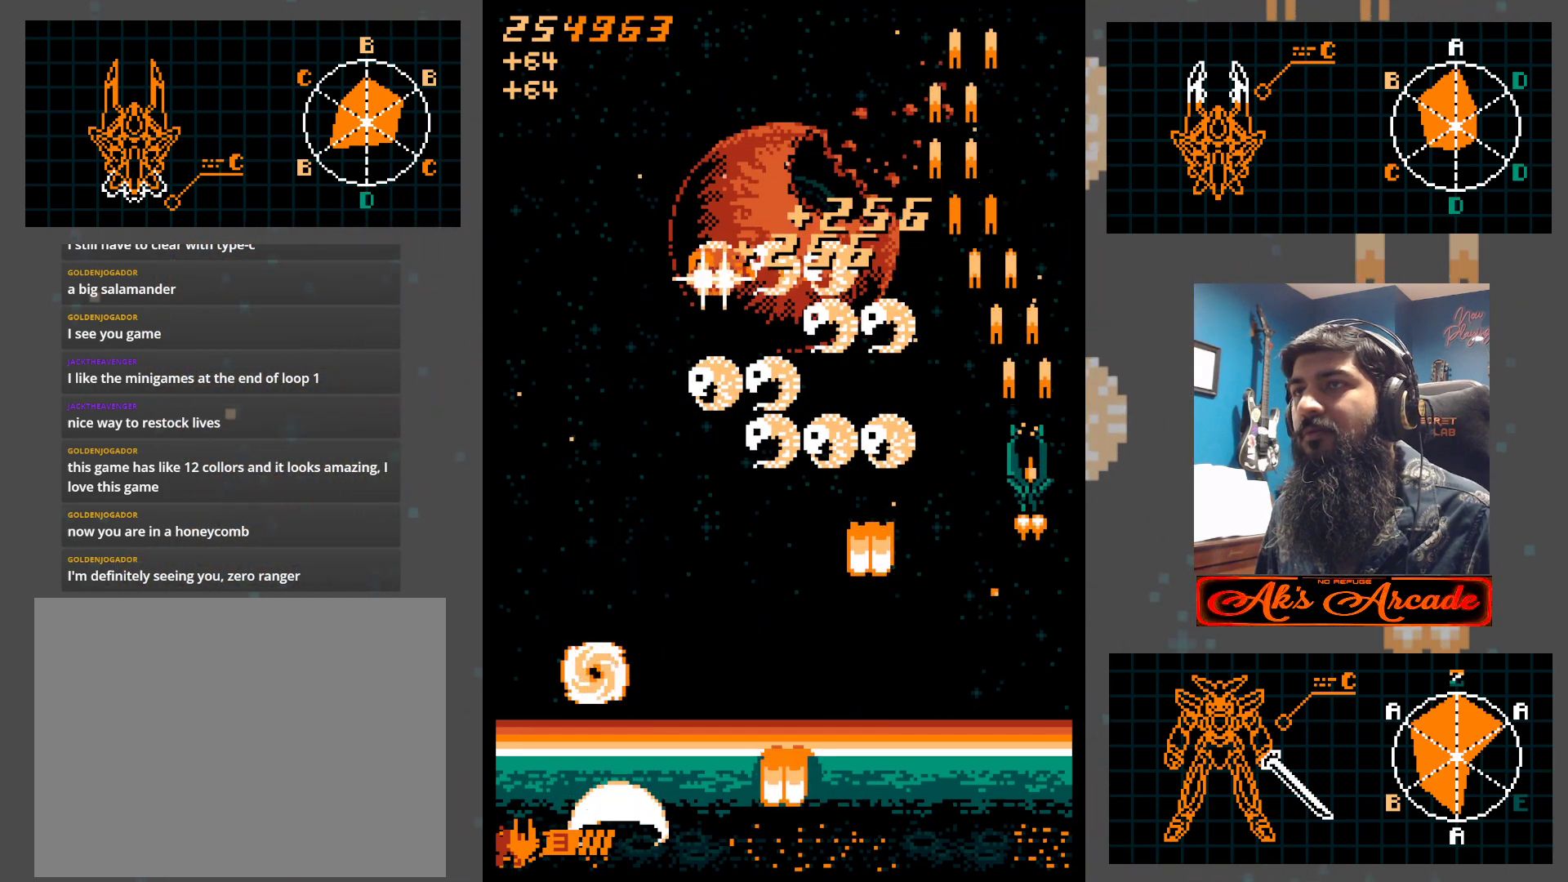
{"buttons": [], "left_stick": "up-left", "events": [[467, "left_stick", "up-left"]]}
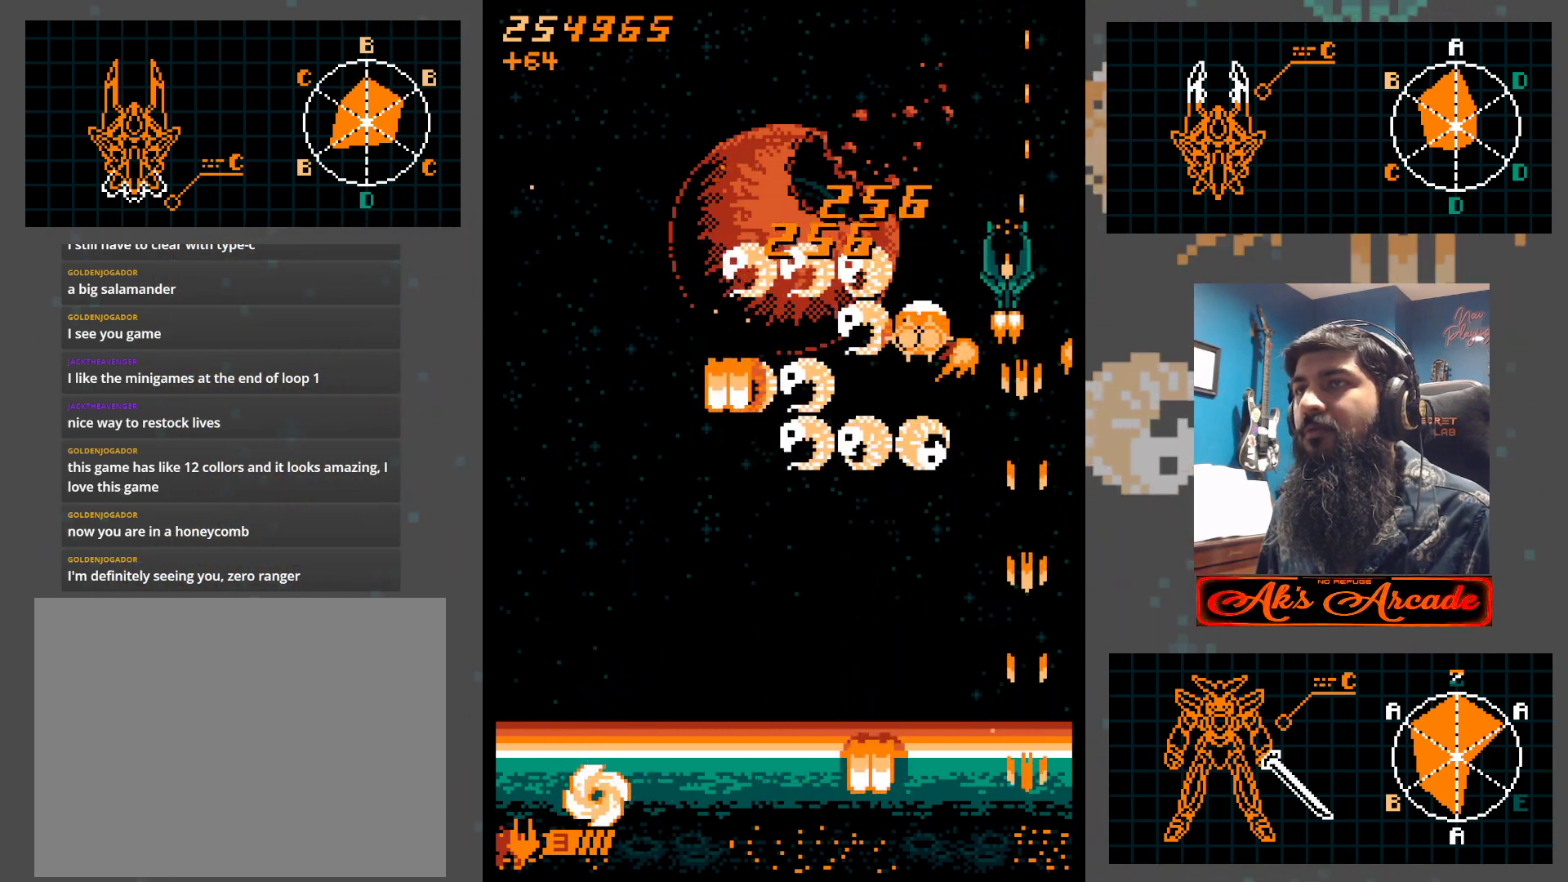
{"buttons": [], "left_stick": "left", "events": [[350, "left_stick", "left"]]}
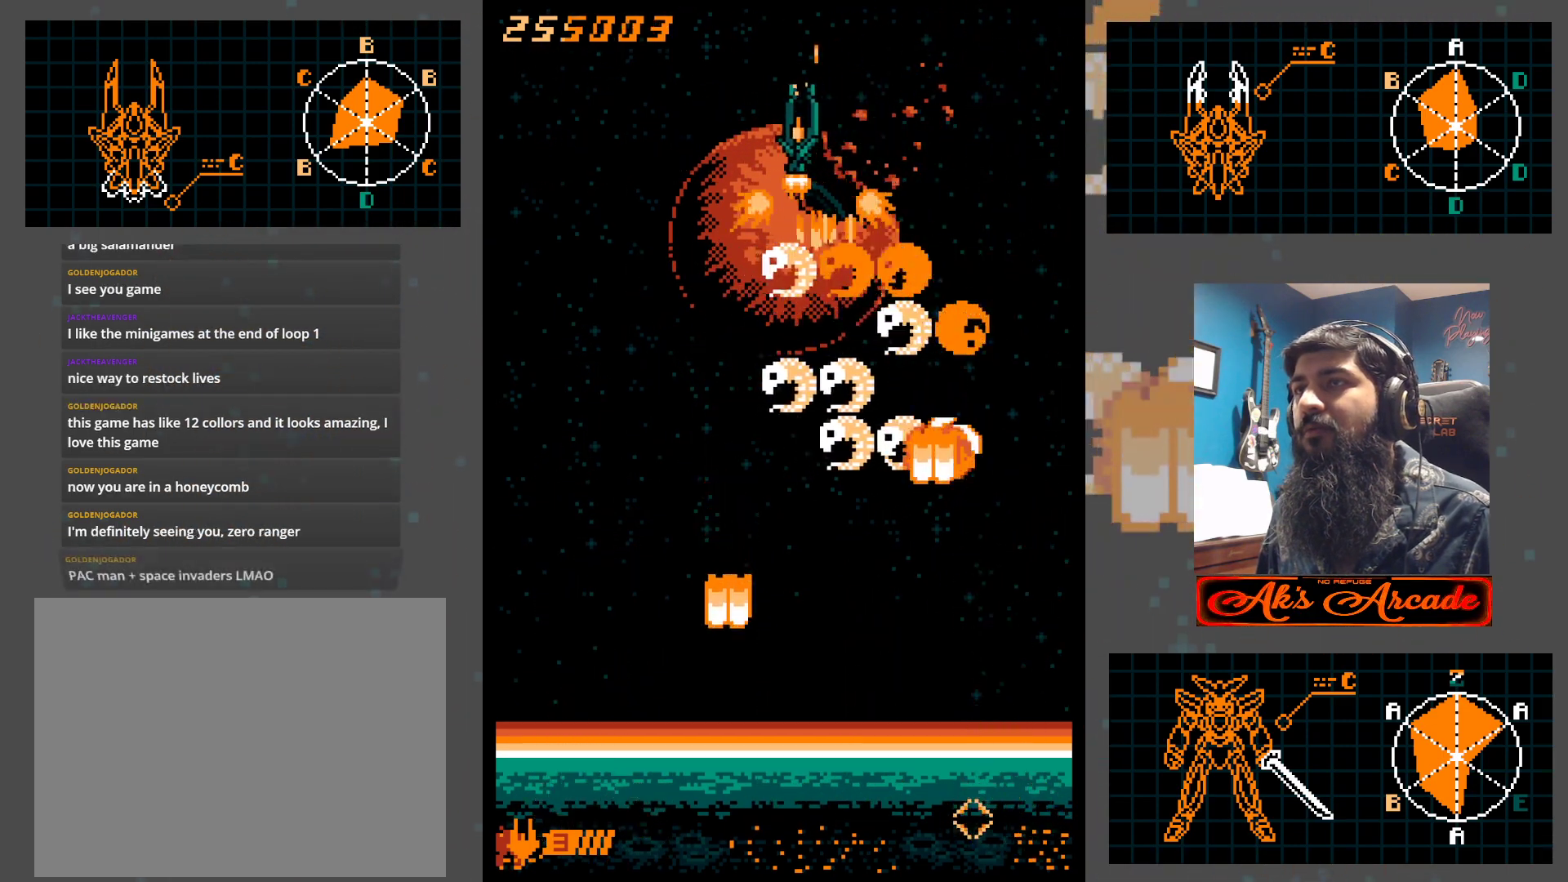
{"buttons": [], "left_stick": "down-right", "events": [[17, "left_stick", "center"], [67, "left_stick", "right"], [333, "left_stick", "down-right"]]}
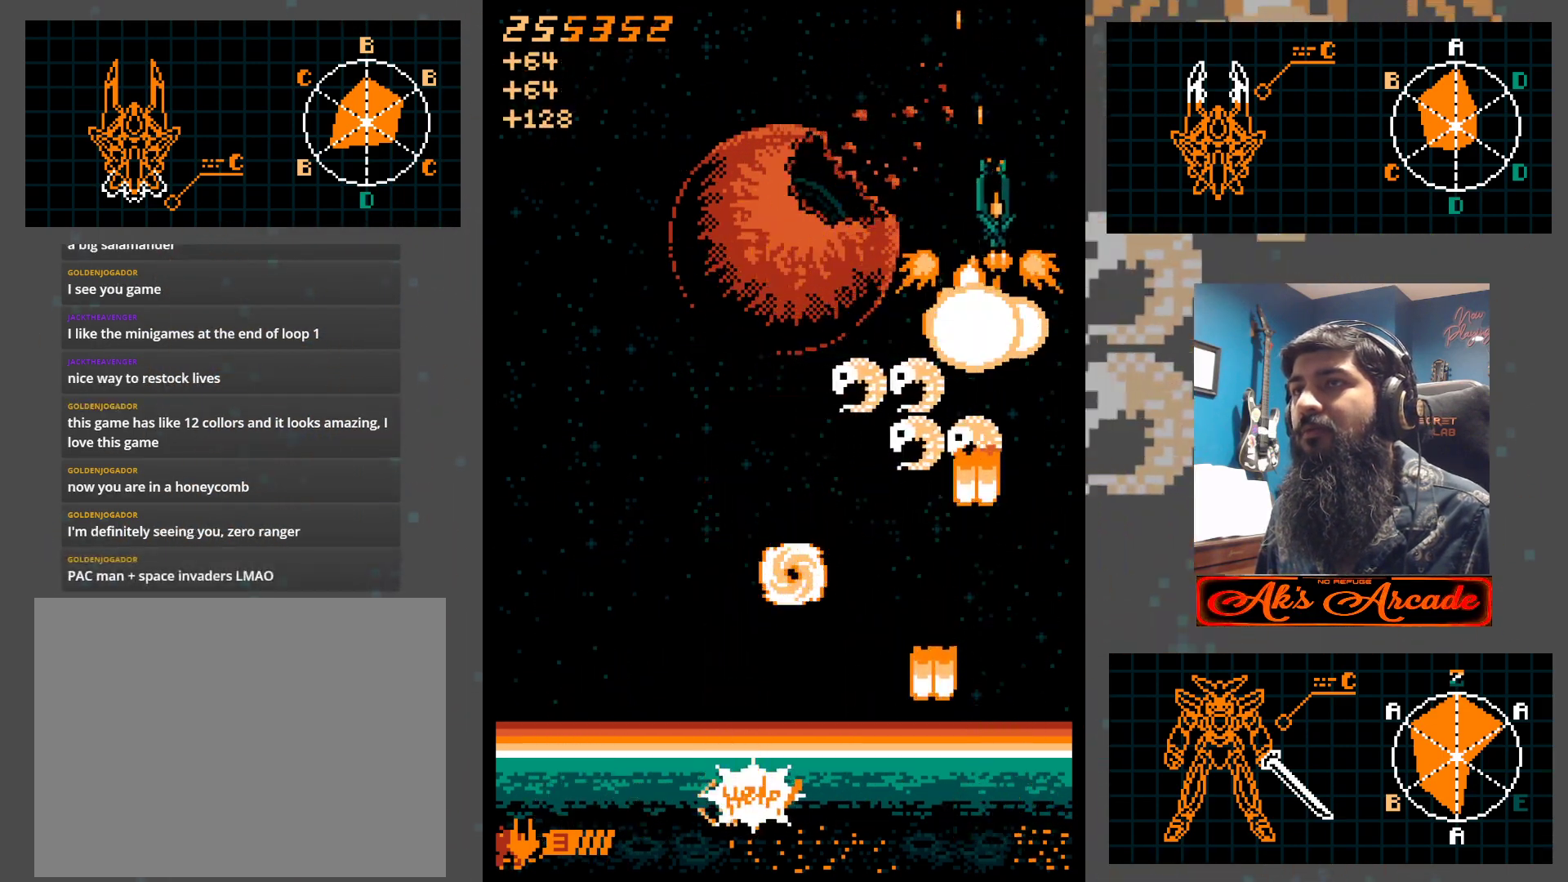
{"buttons": [], "left_stick": "down-right", "events": [[67, "left_stick", "left"], [167, "left_stick", "up"], [283, "left_stick", "left"], [333, "left_stick", "down"], [450, "left_stick", "down-right"]]}
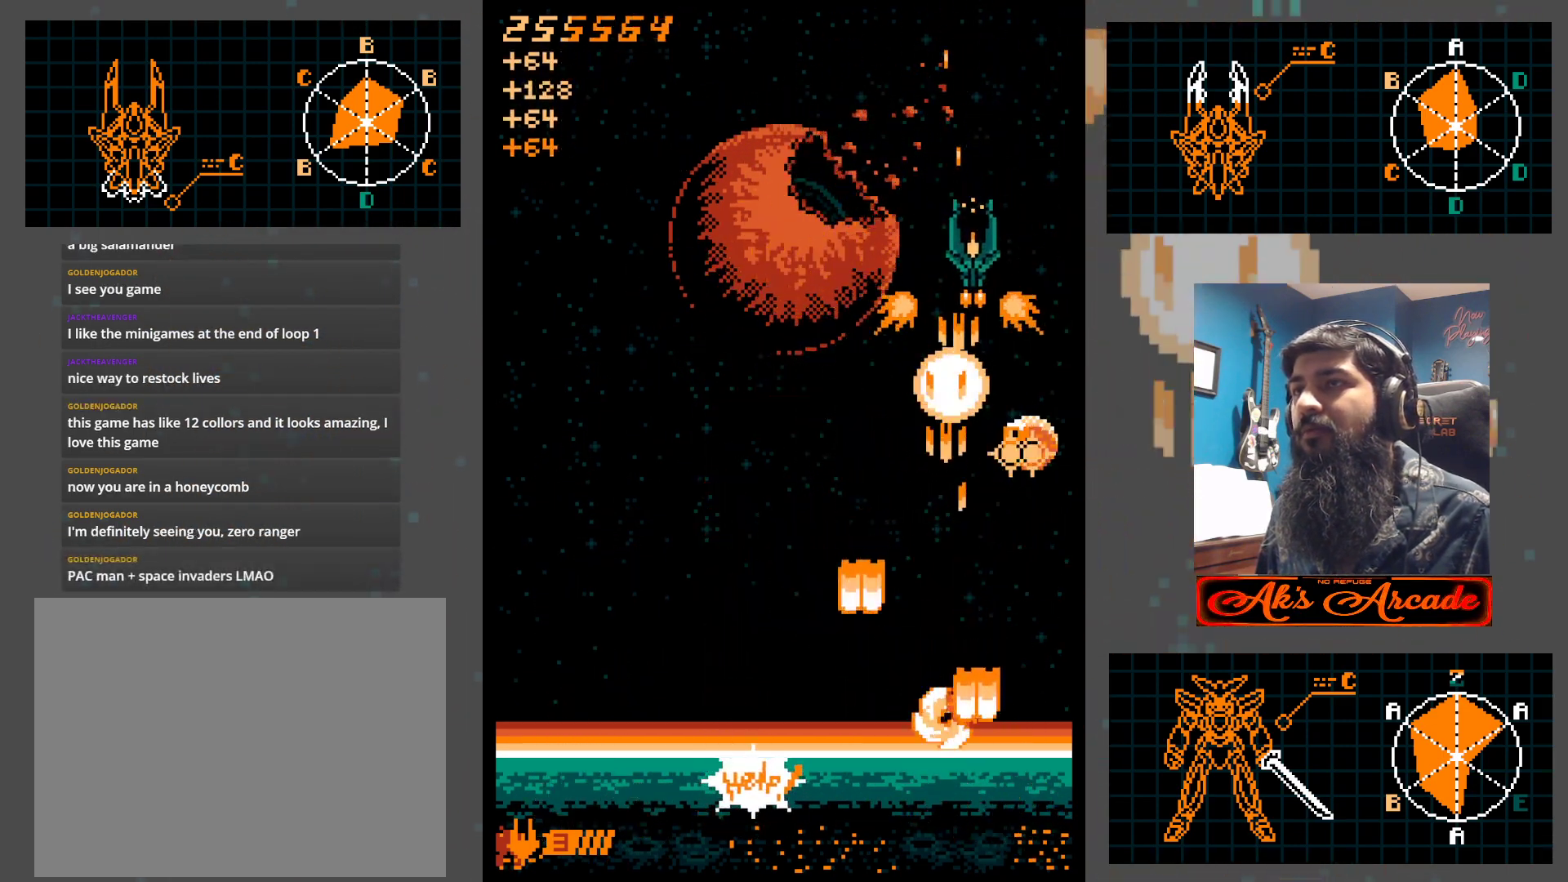
{"buttons": [], "left_stick": "left", "events": [[133, "left_stick", "center"], [183, "left_stick", "left"]]}
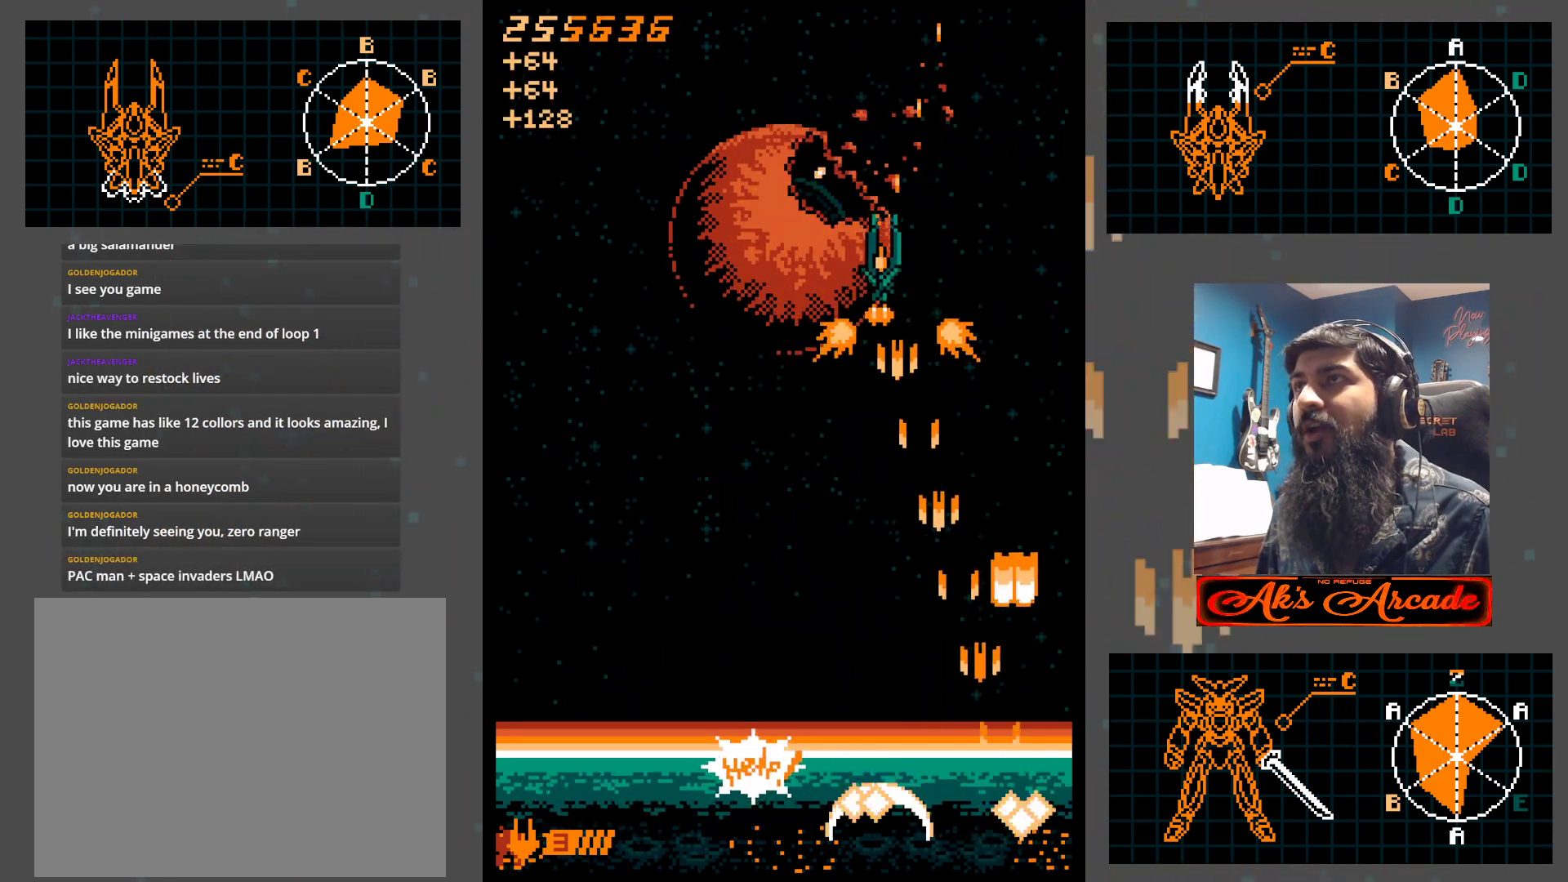
{"buttons": [], "left_stick": "down", "events": [[133, "left_stick", "center"], [283, "left_stick", "left"], [450, "left_stick", "center"], [500, "left_stick", "down"]]}
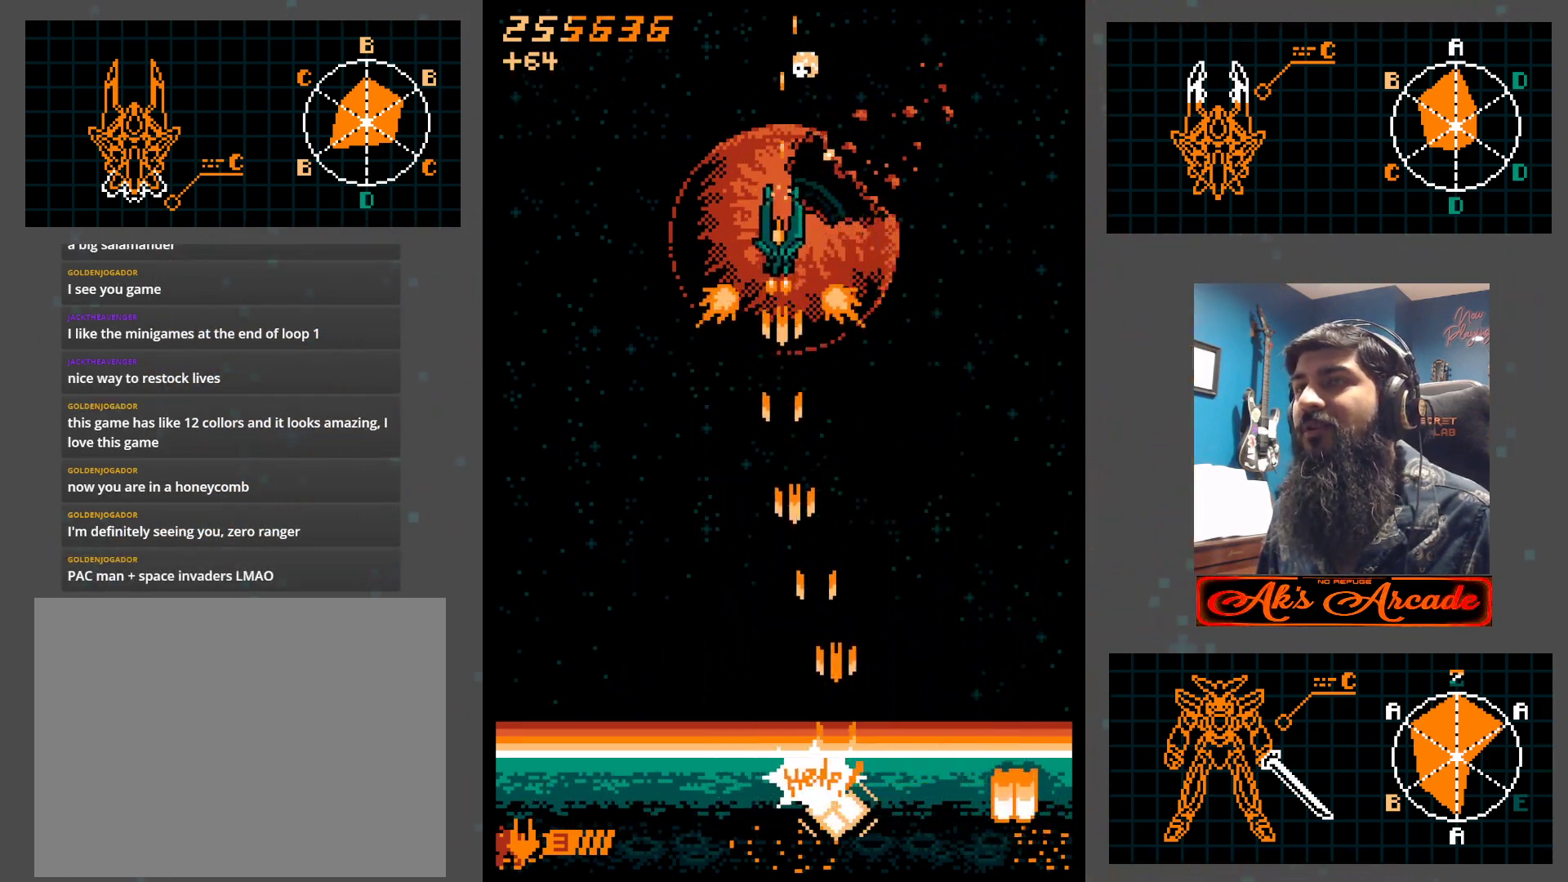
{"buttons": [], "left_stick": "down", "events": [[233, "left_stick", "center"], [500, "left_stick", "down"]]}
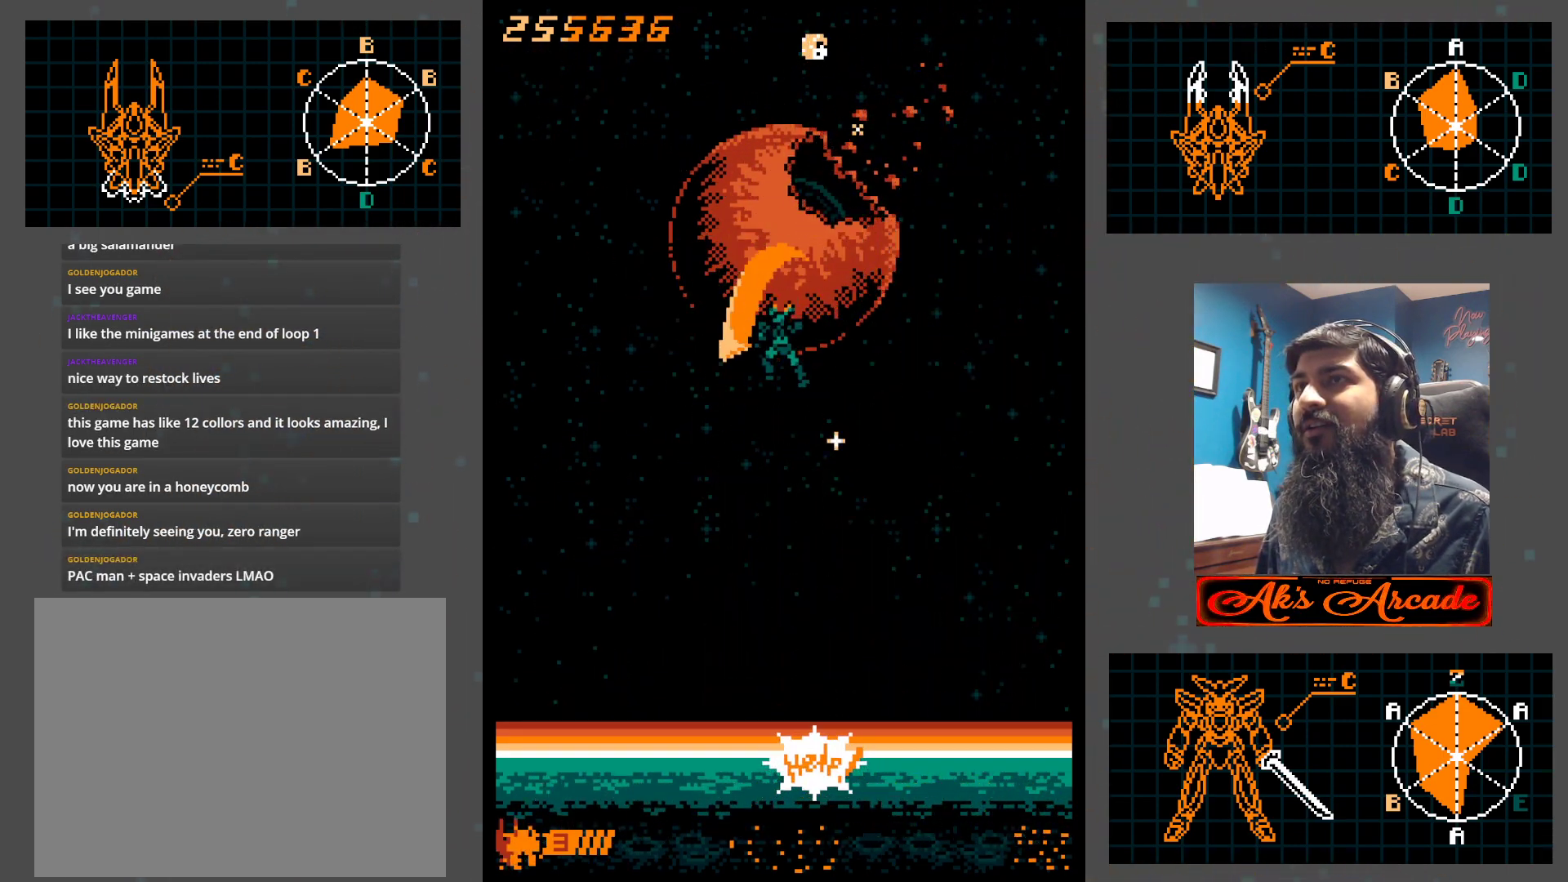
{"buttons": [], "left_stick": "center", "events": [[150, "left_stick", "center"], [283, "left_stick", "left"], [433, "left_stick", "center"]]}
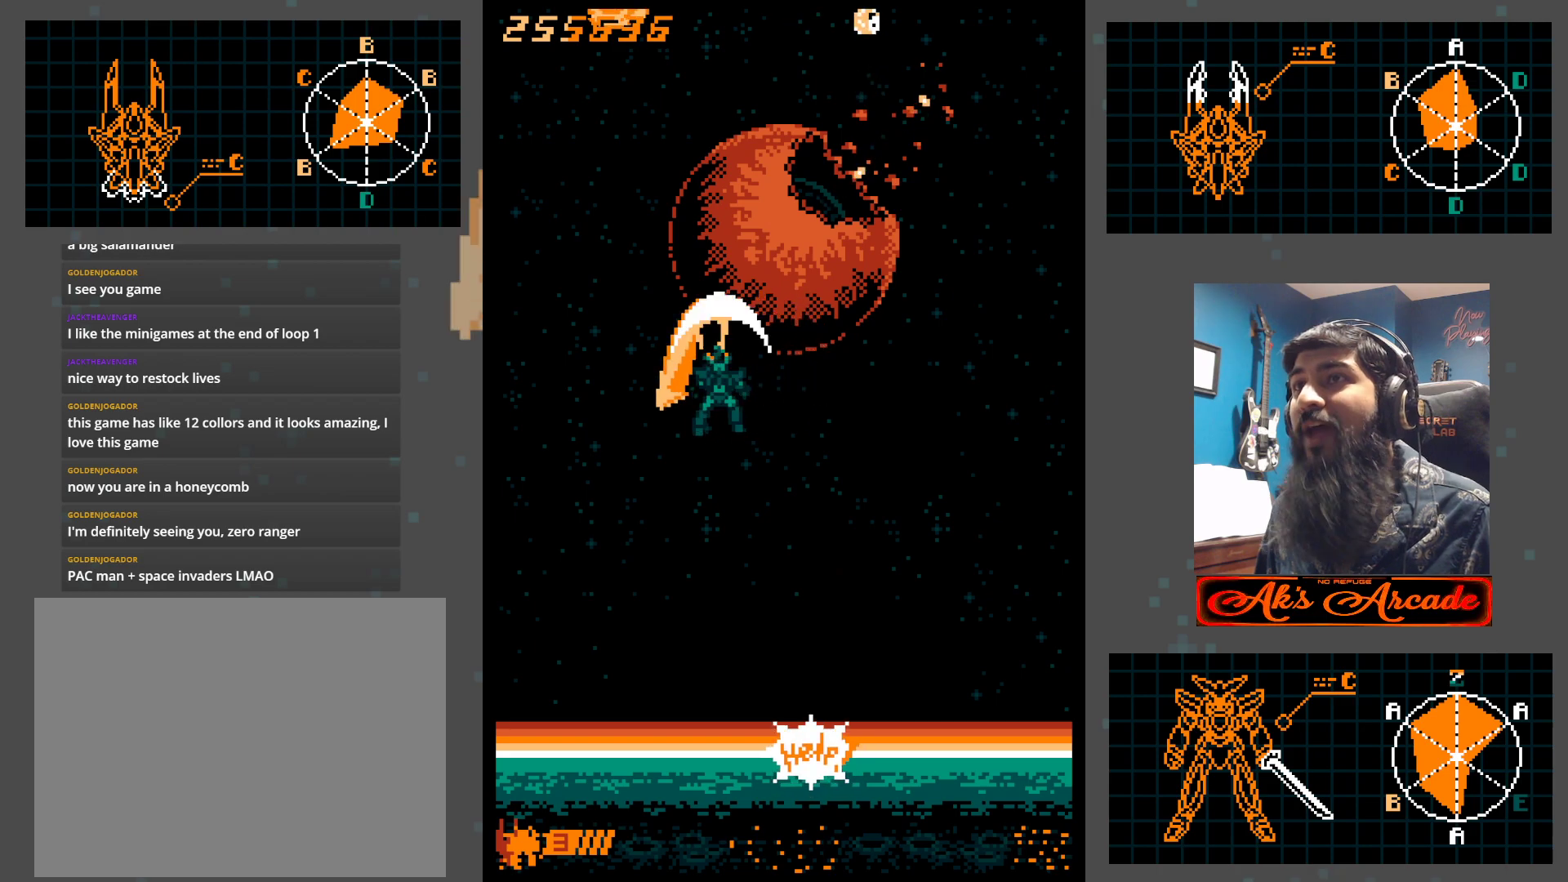
{"buttons": [], "left_stick": "center", "events": [[33, "left_stick", "down"], [200, "left_stick", "center"], [267, "left_stick", "left"], [400, "left_stick", "center"]]}
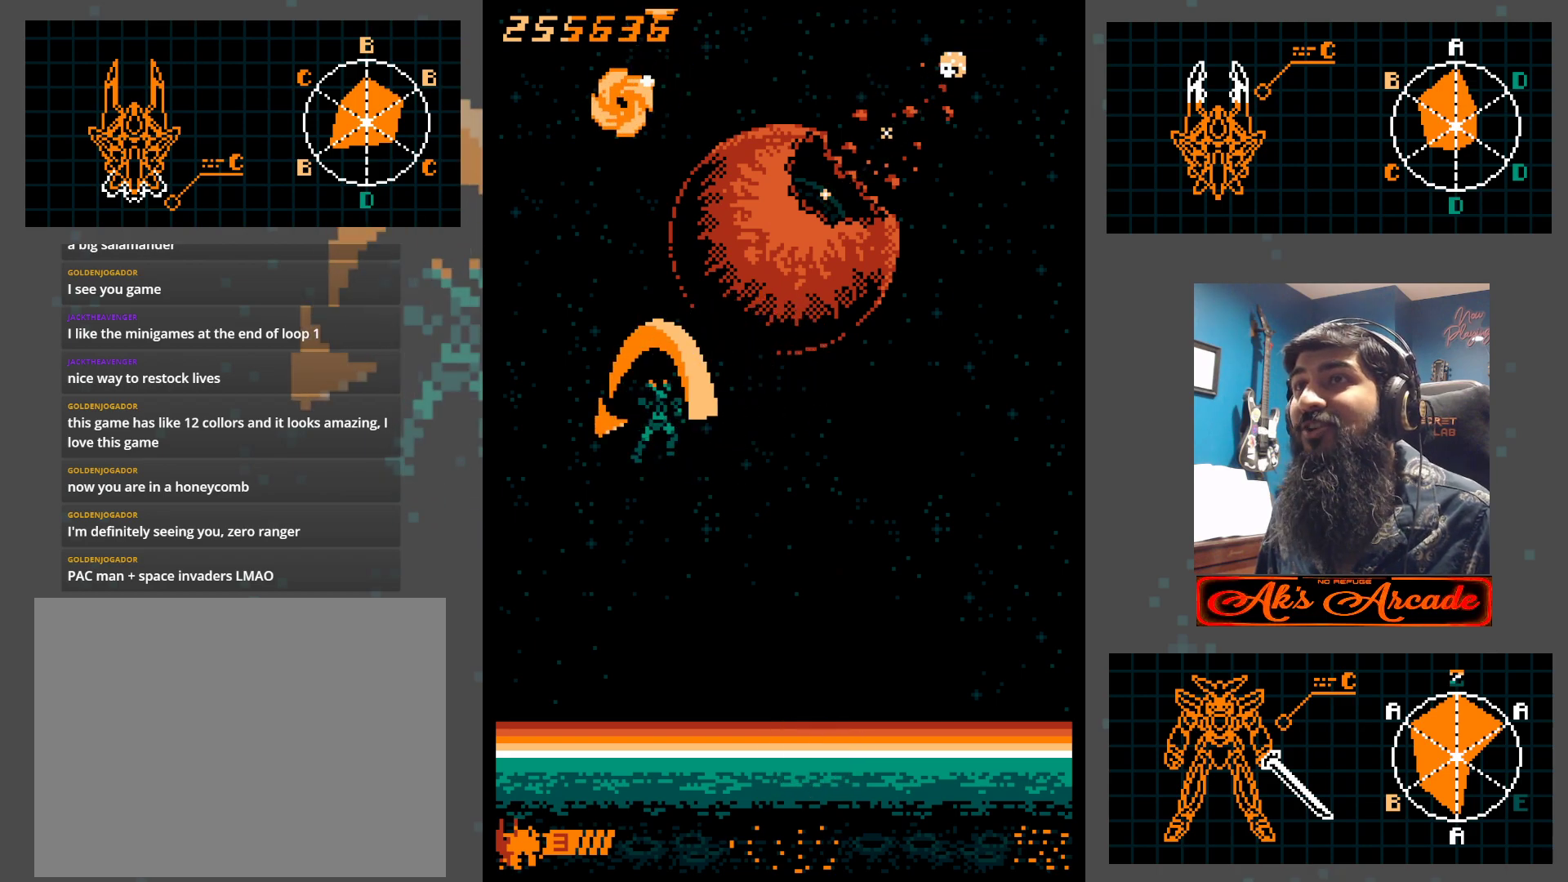
{"buttons": [], "left_stick": "right", "events": [[133, "left_stick", "left"], [250, "left_stick", "up"], [450, "left_stick", "right"]]}